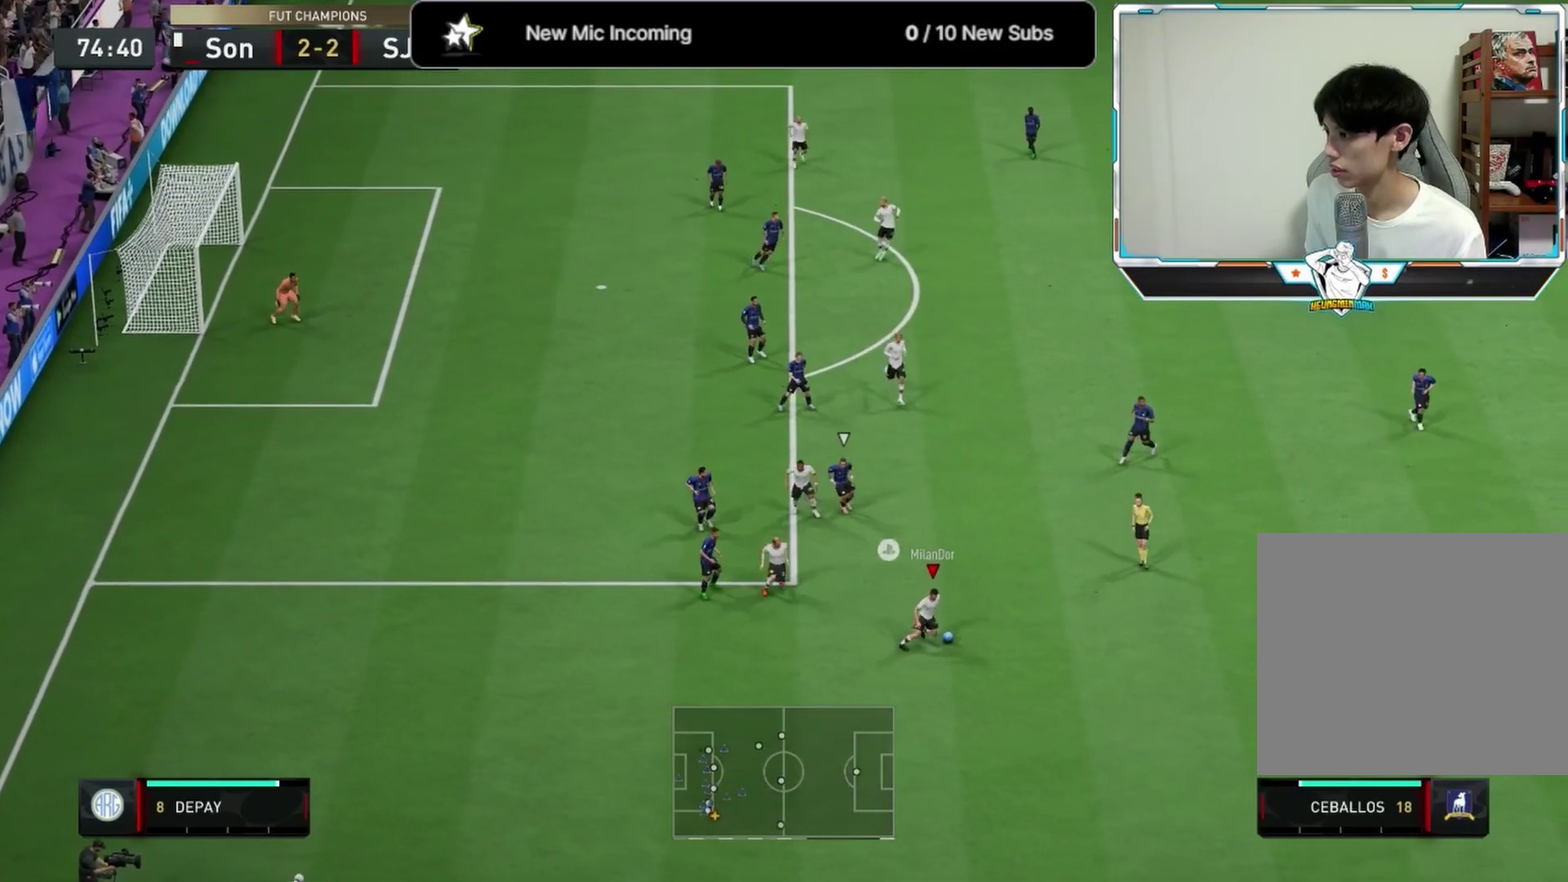
Gameplay with a controller (PlayStation layout); each line is a JSON object with the inputs held at the frame after it (dt_ms = milliseconds from this image to that frame). "events" lists button and stick changes between this image and that frame as [ms after this image, input, new state], when the widget could be followed in between.
{"dt_ms": 500, "buttons": [], "left_stick": "up-right", "right_stick": "center", "events": [[125, "right_stick", "center"], [292, "left_stick", "up-right"]]}
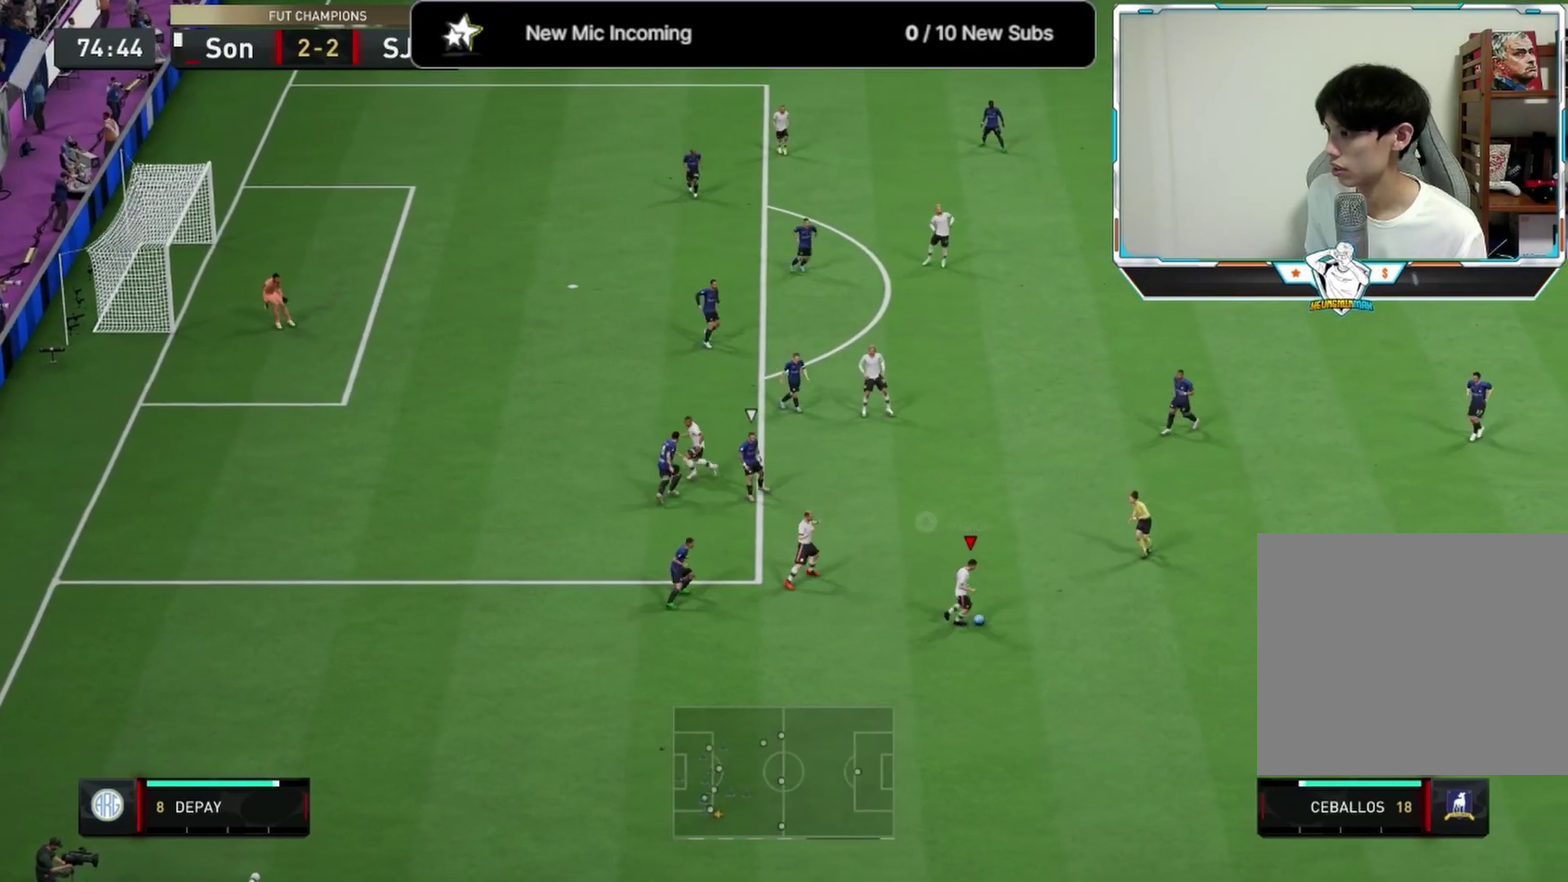
{"dt_ms": 625, "buttons": [], "left_stick": "up-left", "right_stick": "center", "events": [[125, "left_stick", "up"], [292, "left_stick", "up-left"], [458, "L1", "down"], [542, "L1", "up"]]}
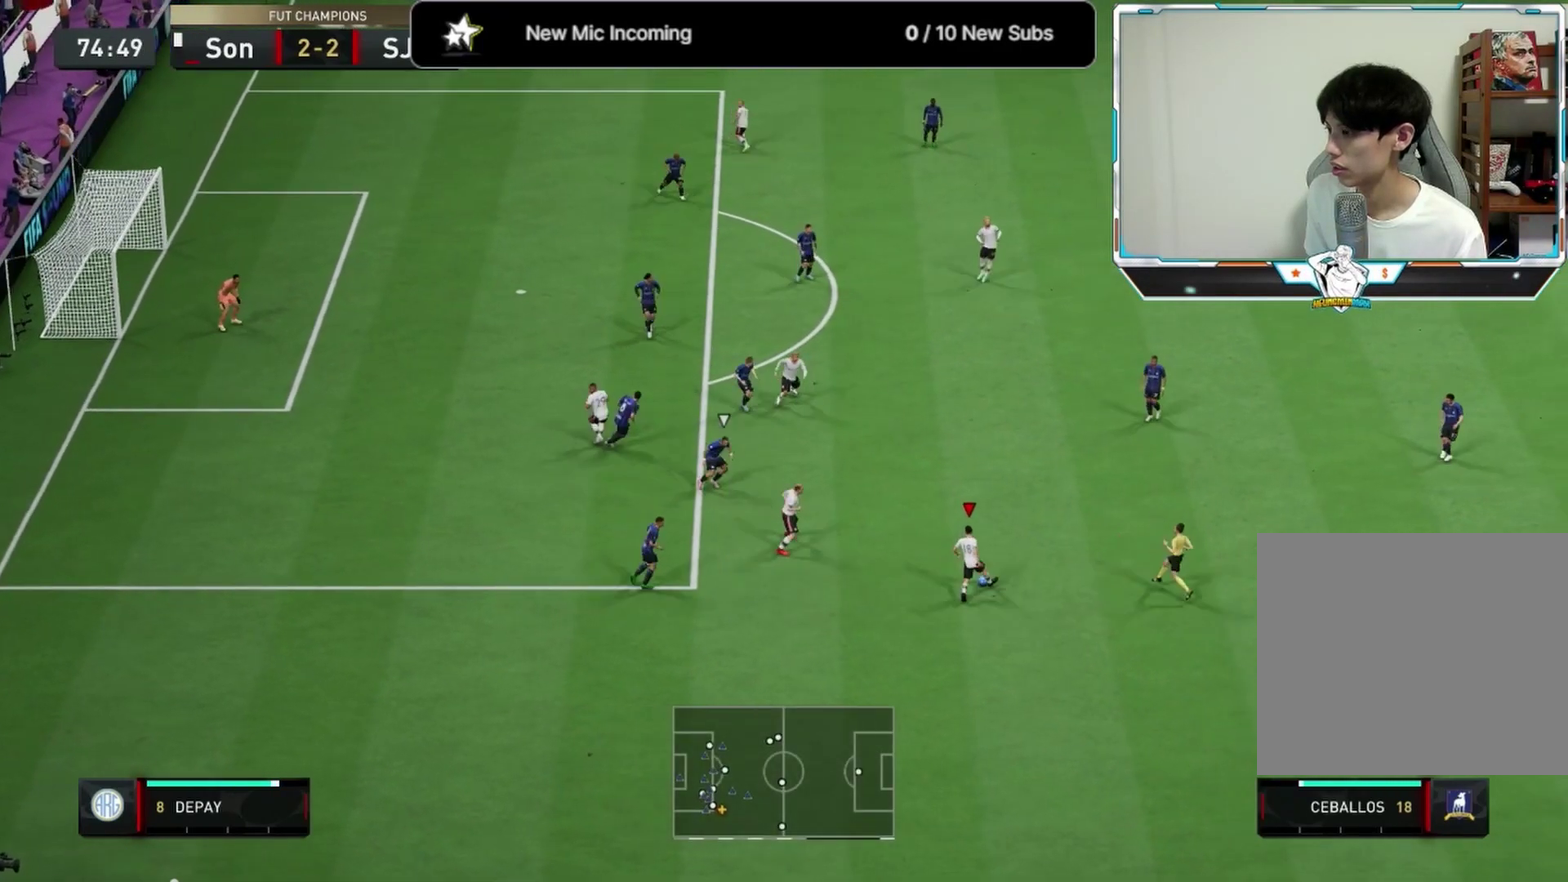
{"dt_ms": 375, "buttons": [], "left_stick": "up-right", "right_stick": "center", "events": [[167, "left_stick", "up"], [250, "left_stick", "up-right"]]}
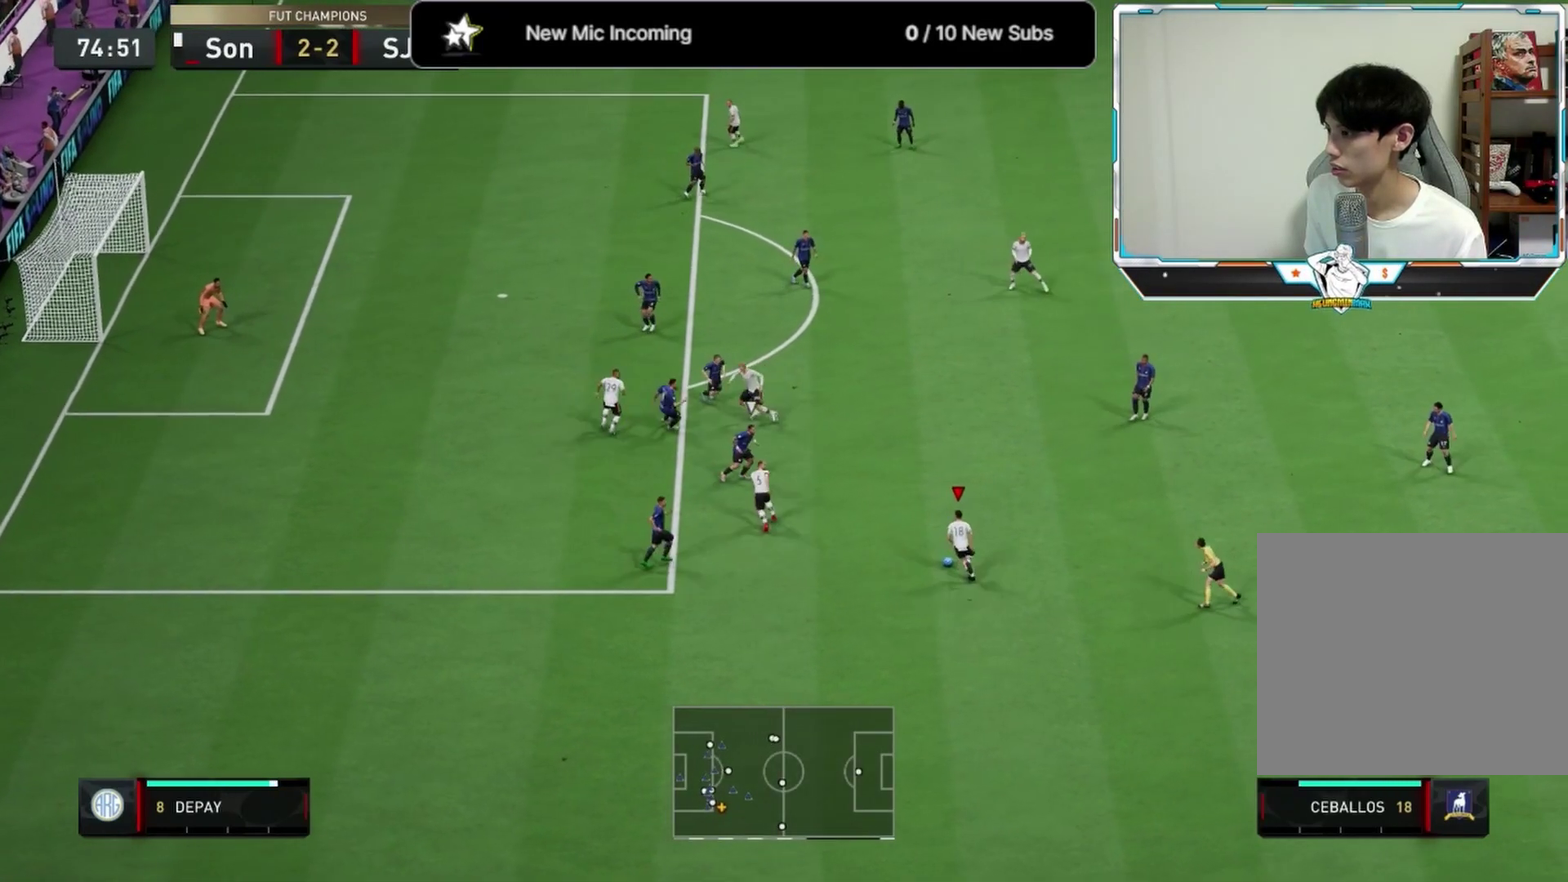
{"dt_ms": 500, "buttons": [], "left_stick": "up-right", "right_stick": "center", "events": []}
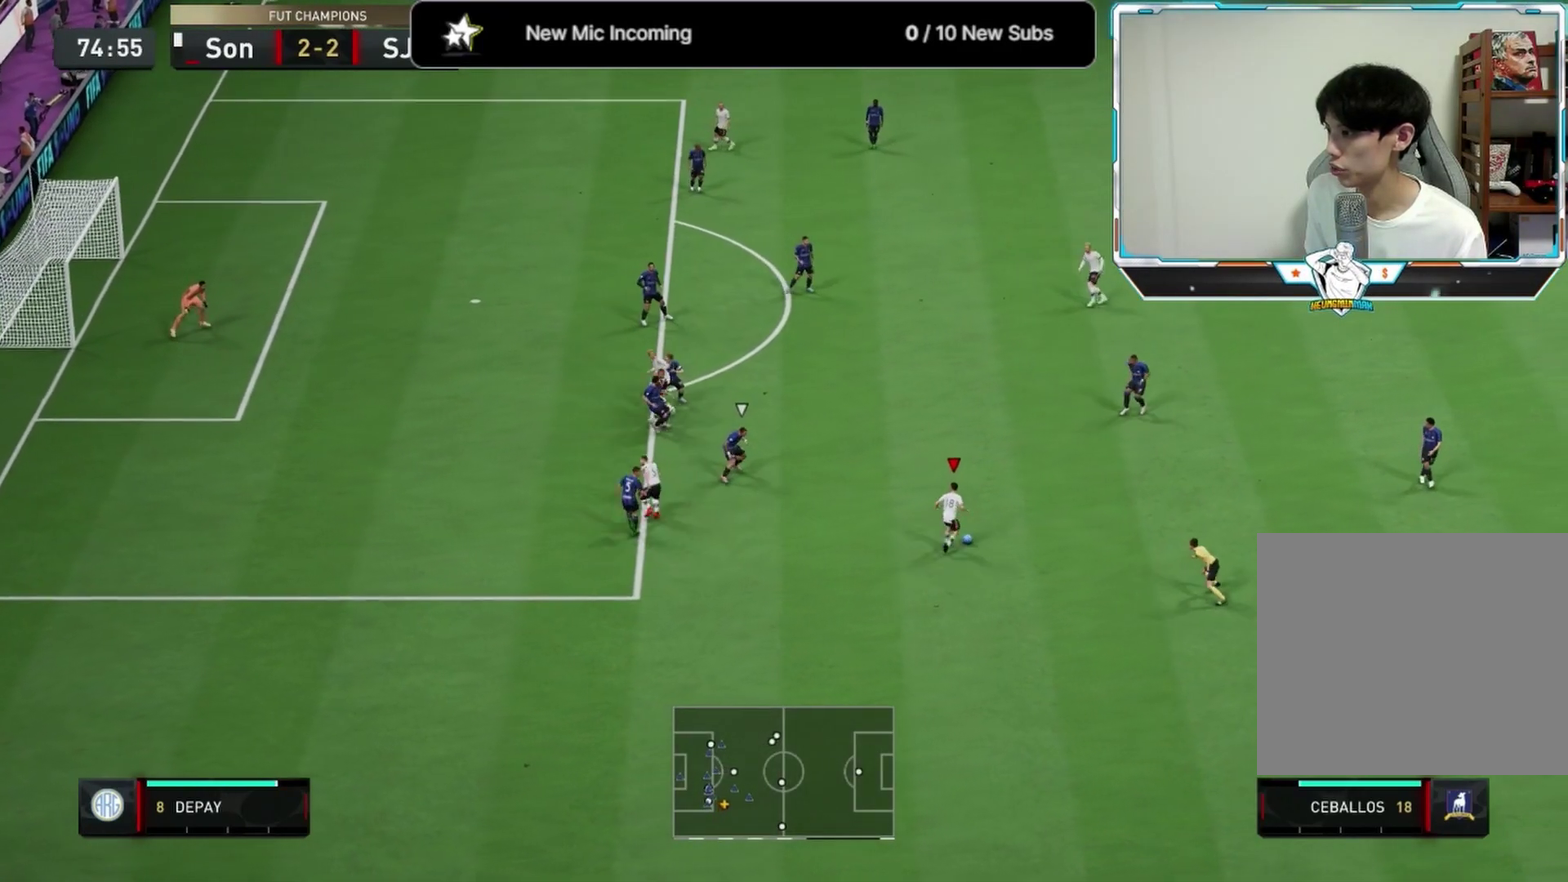
{"dt_ms": 500, "buttons": [], "left_stick": "up", "right_stick": "center", "events": [[42, "left_stick", "up"], [125, "left_stick", "up-left"], [333, "left_stick", "up"]]}
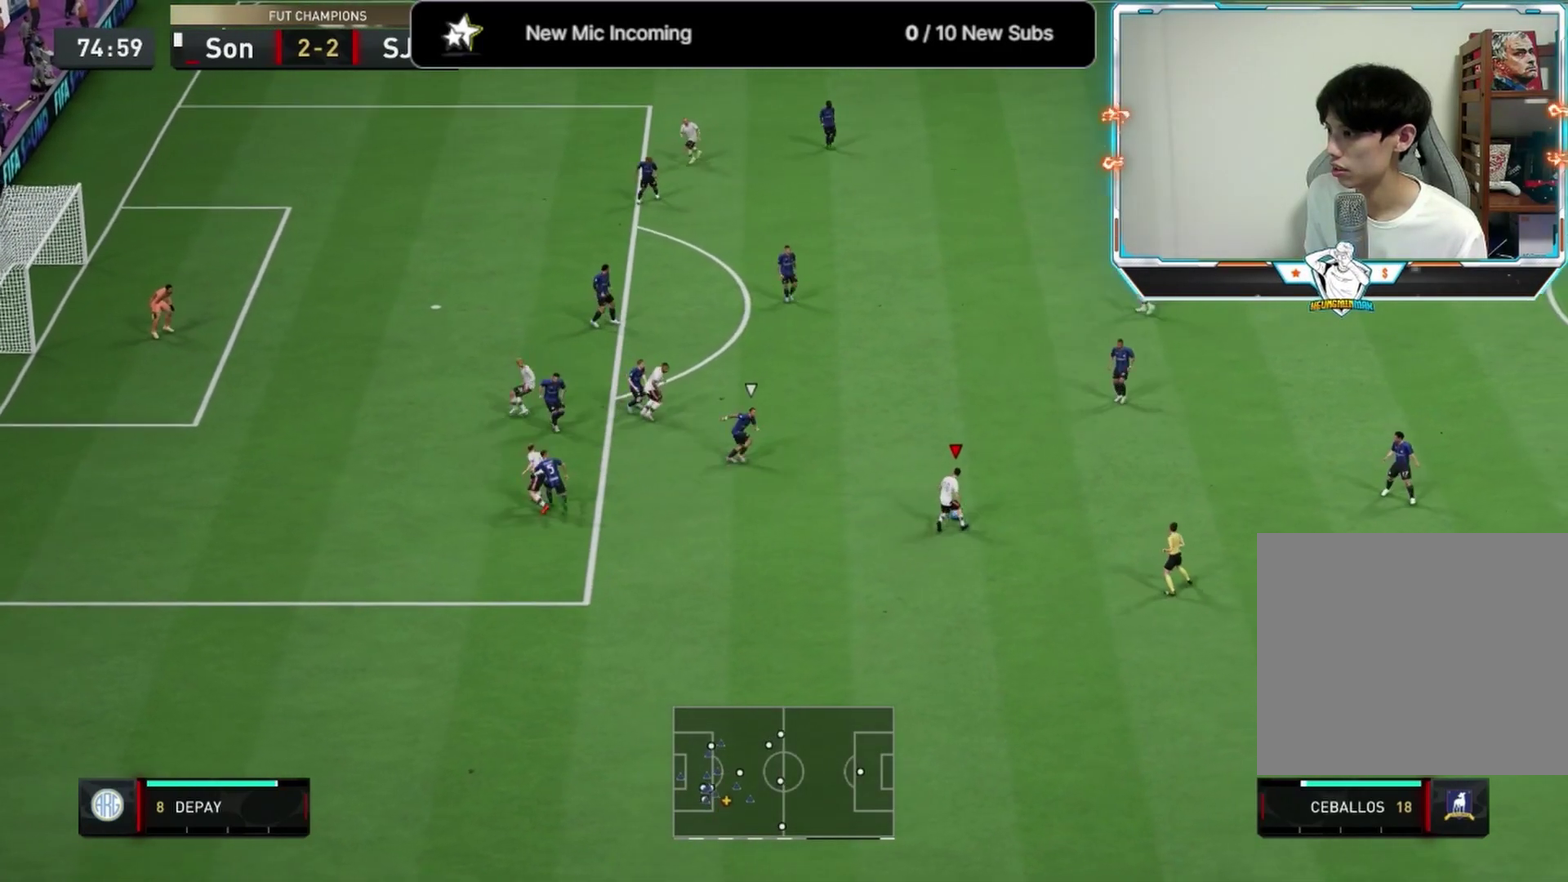
{"dt_ms": 500, "buttons": [], "left_stick": "left", "right_stick": "center", "events": [[83, "left_stick", "down"], [208, "left_stick", "down-left"], [292, "left_stick", "left"]]}
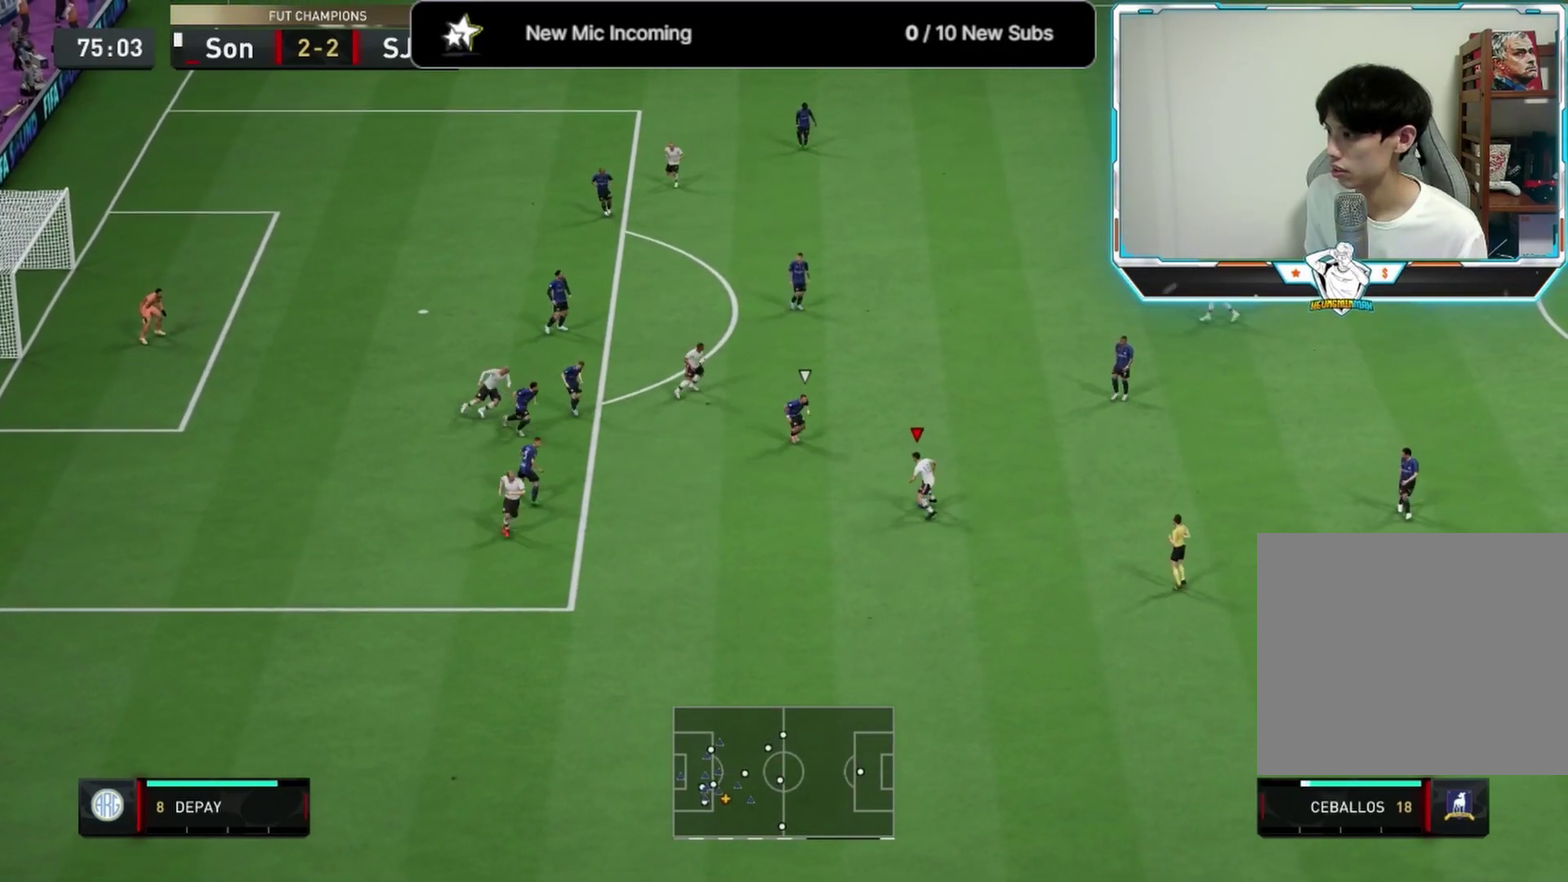
{"dt_ms": 333, "buttons": ["L1"], "left_stick": "right", "right_stick": "center", "events": [[292, "L1", "down"], [333, "left_stick", "right"]]}
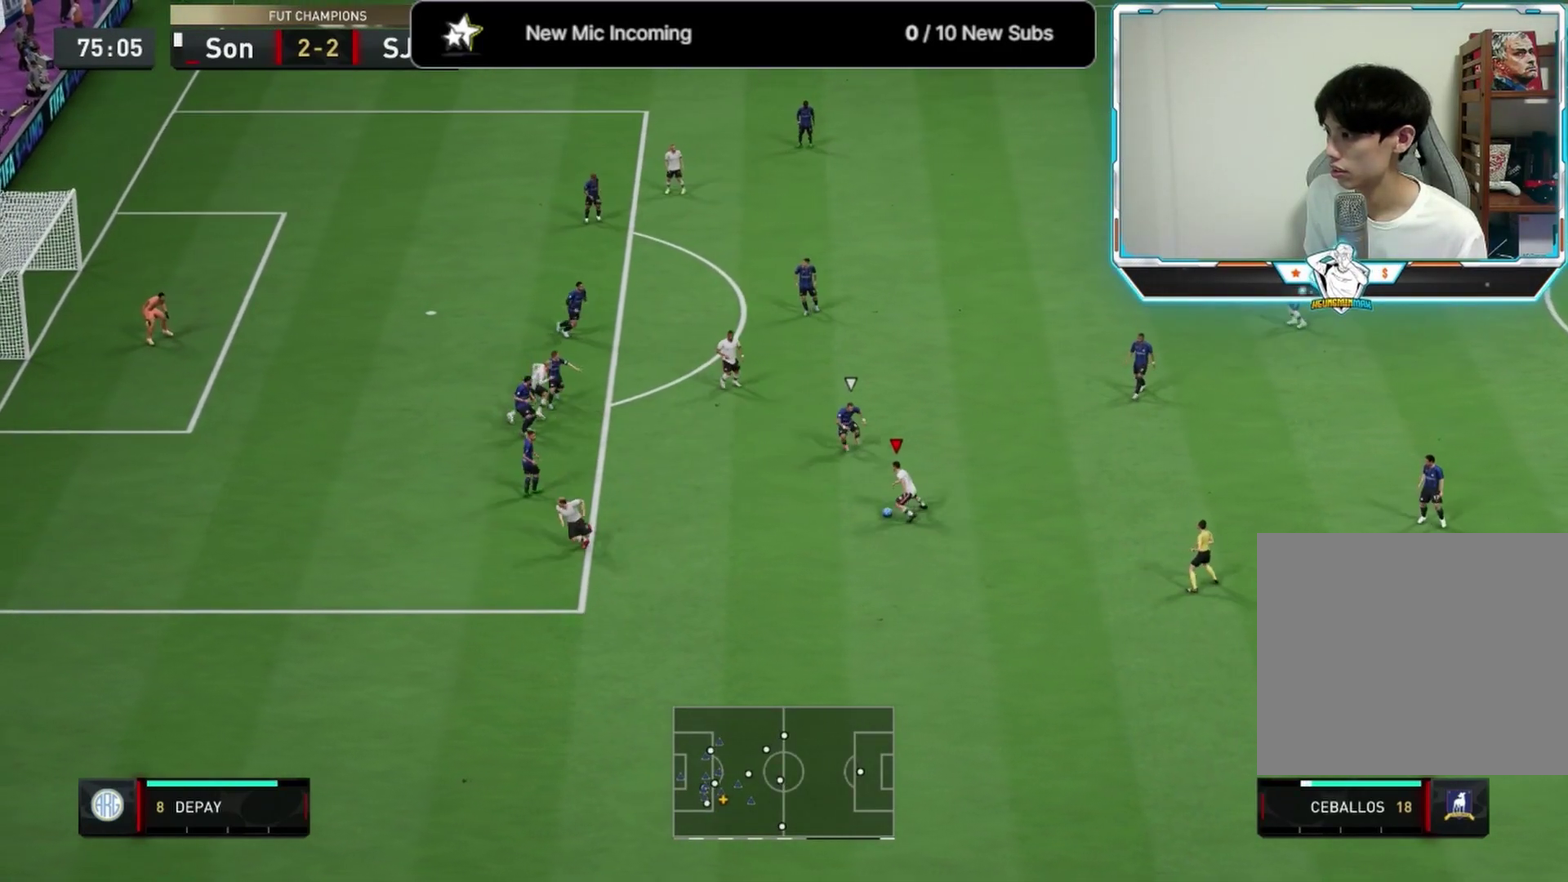
{"dt_ms": 667, "buttons": [], "left_stick": "up-right", "right_stick": "center", "events": [[209, "L1", "up"], [500, "left_stick", "up-right"]]}
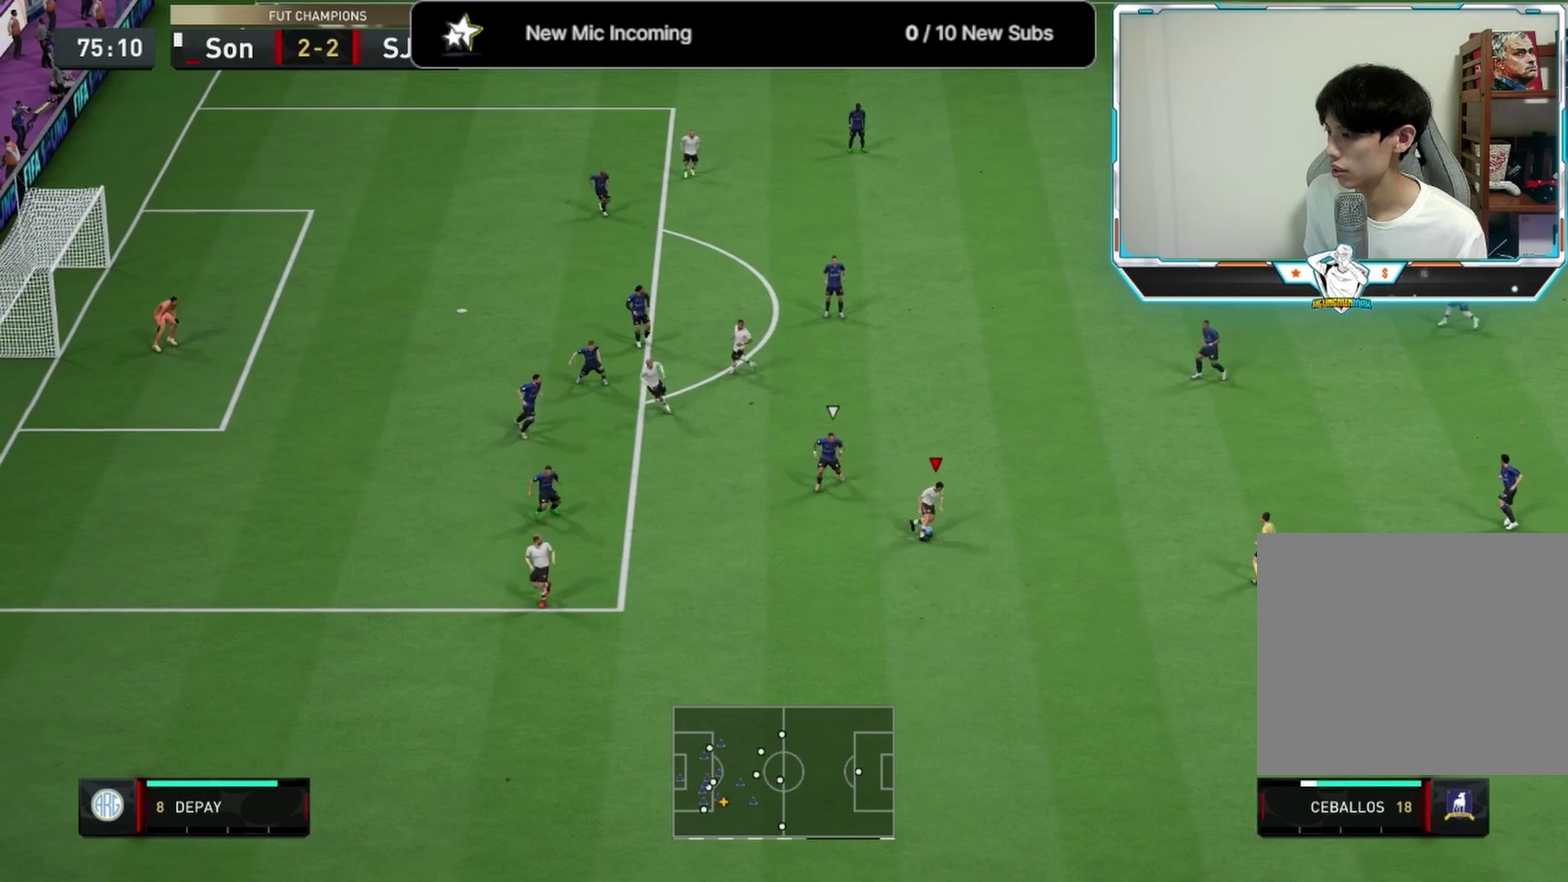
{"dt_ms": 333, "buttons": [], "left_stick": "up-right", "right_stick": "center", "events": []}
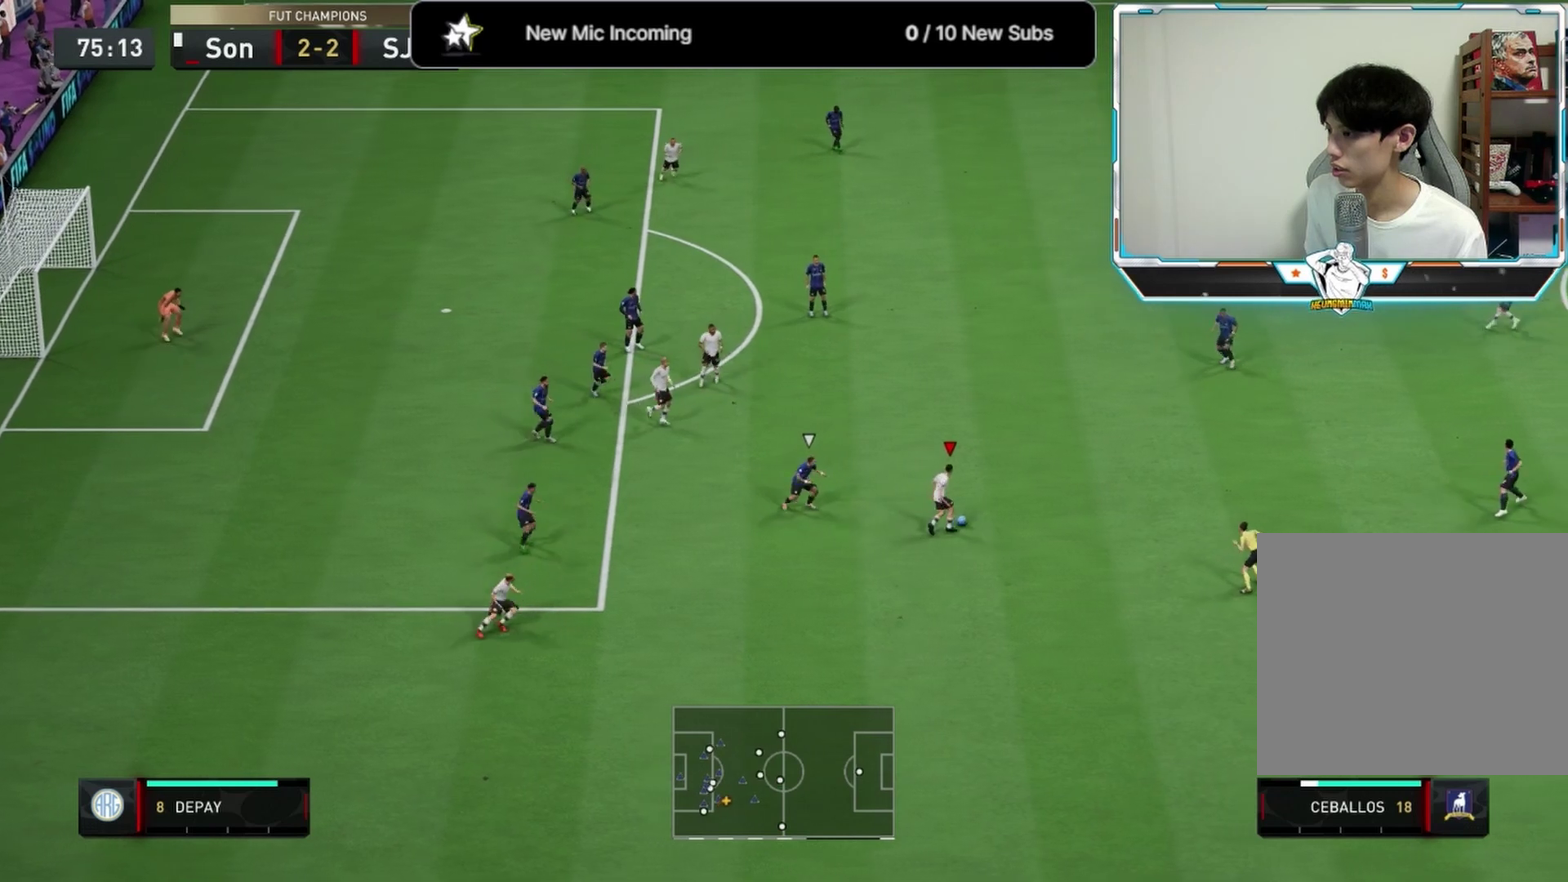
{"dt_ms": 667, "buttons": [], "left_stick": "down-left", "right_stick": "center", "events": [[167, "left_stick", "down-left"]]}
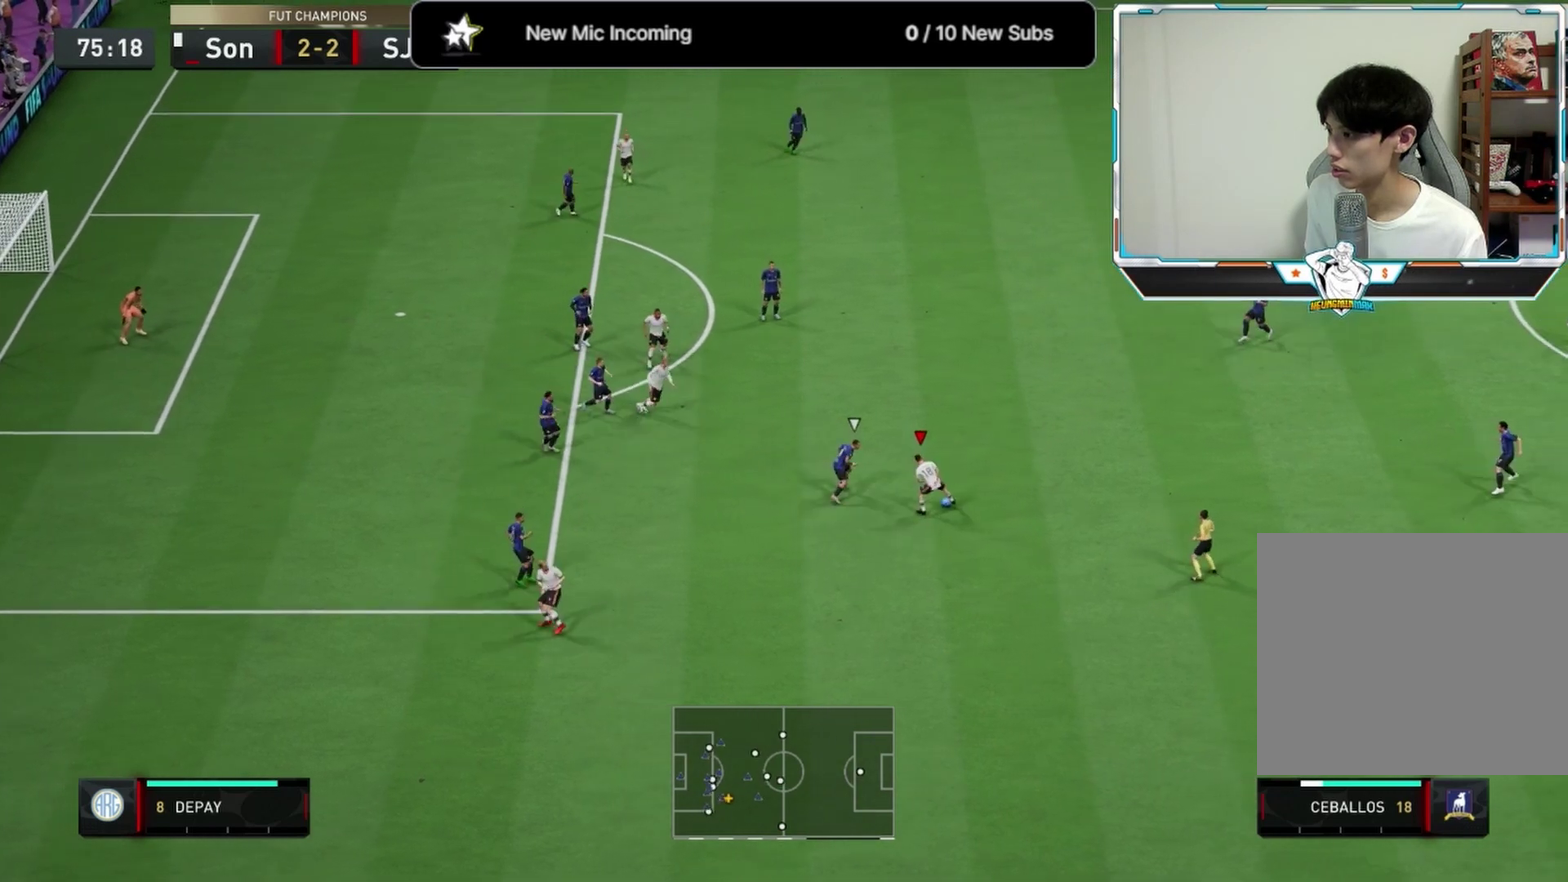
{"dt_ms": 500, "buttons": [], "left_stick": "down-left", "right_stick": "center", "events": []}
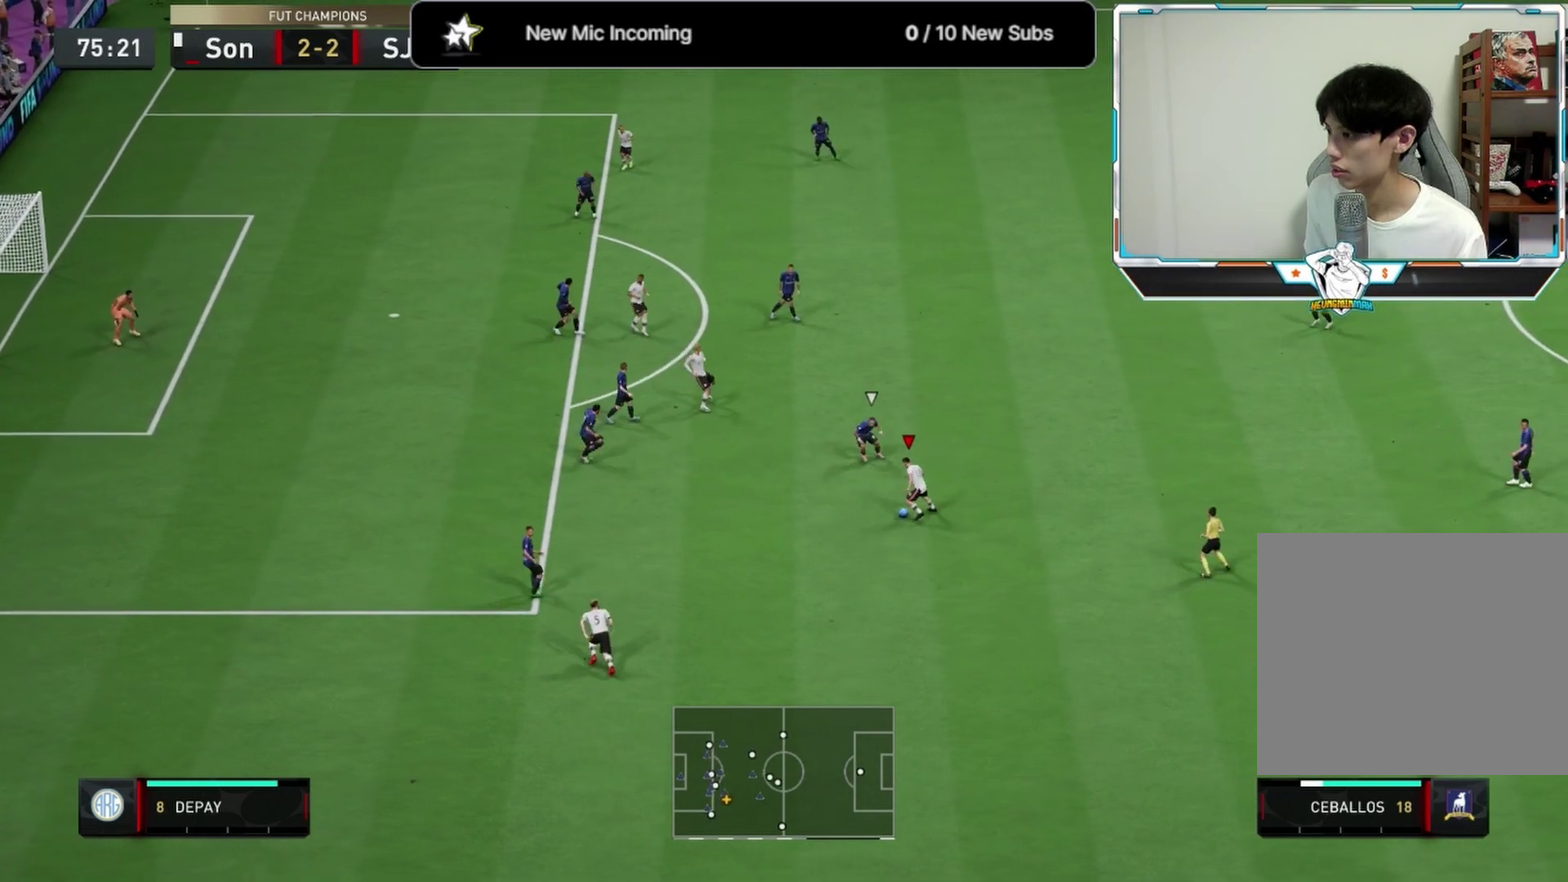
{"dt_ms": 500, "buttons": [], "left_stick": "right", "right_stick": "center", "events": [[83, "left_stick", "down-right"], [208, "left_stick", "right"]]}
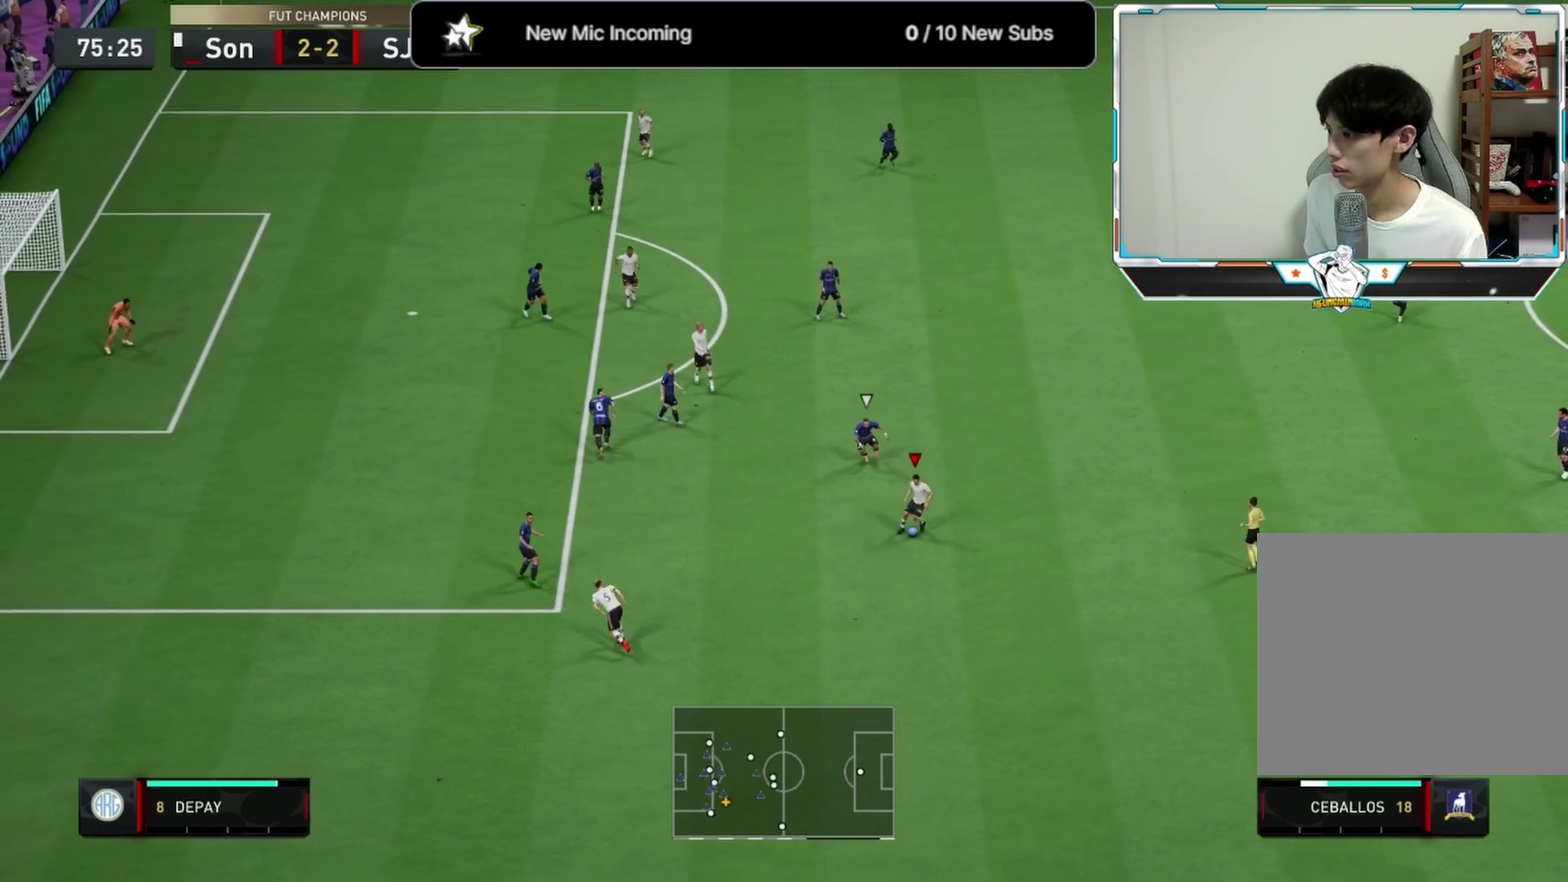
{"dt_ms": 333, "buttons": [], "left_stick": "left", "right_stick": "center", "events": [[292, "left_stick", "left"]]}
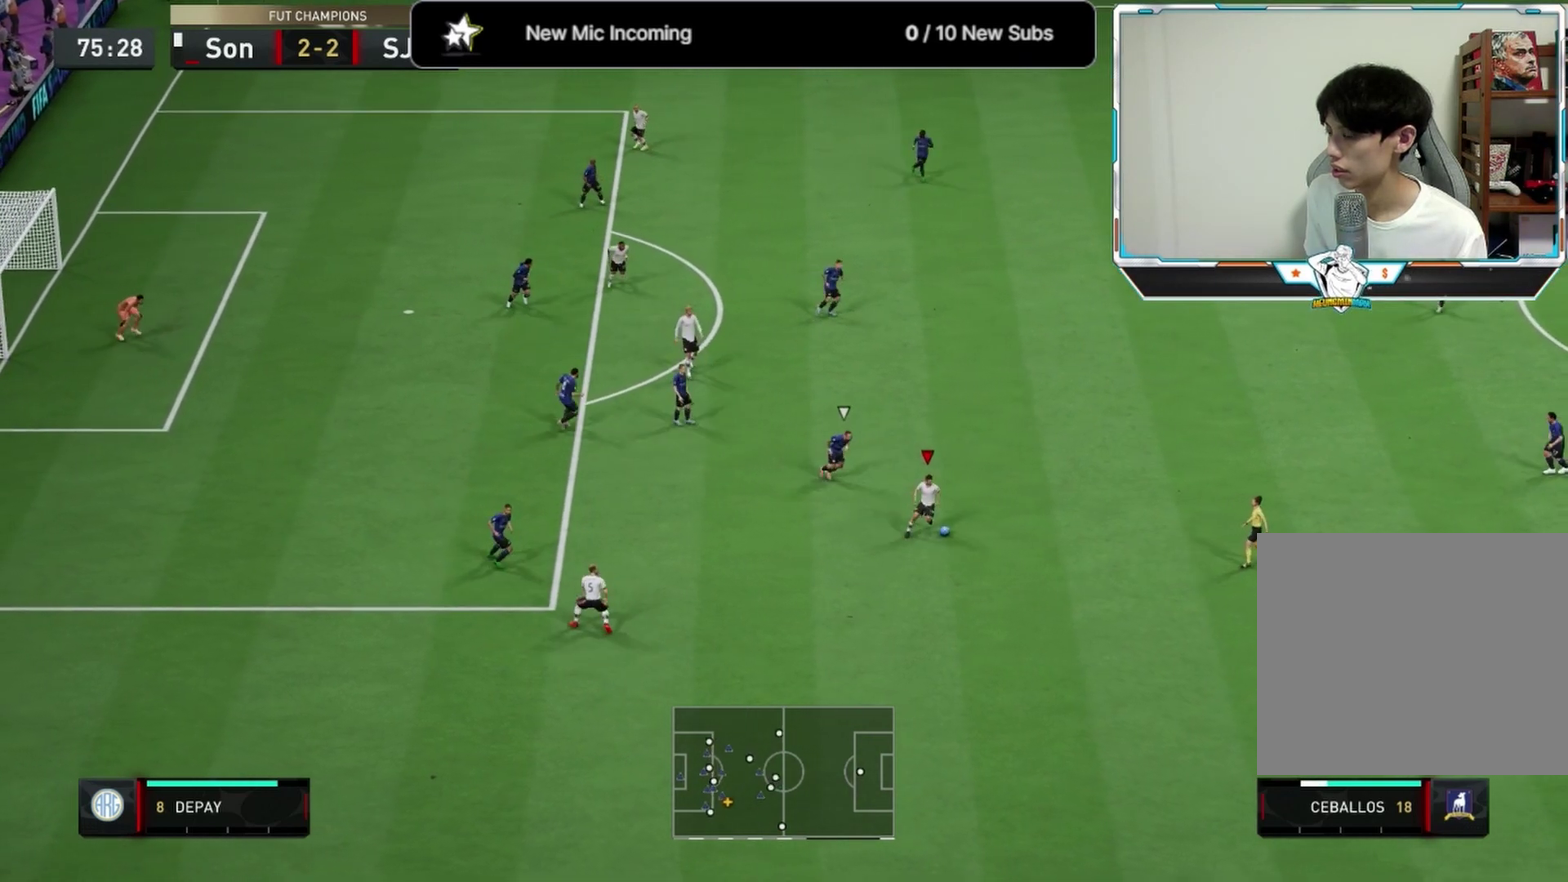
{"dt_ms": 667, "buttons": [], "left_stick": "left", "right_stick": "center", "events": [[209, "left_stick", "down-left"], [625, "left_stick", "left"]]}
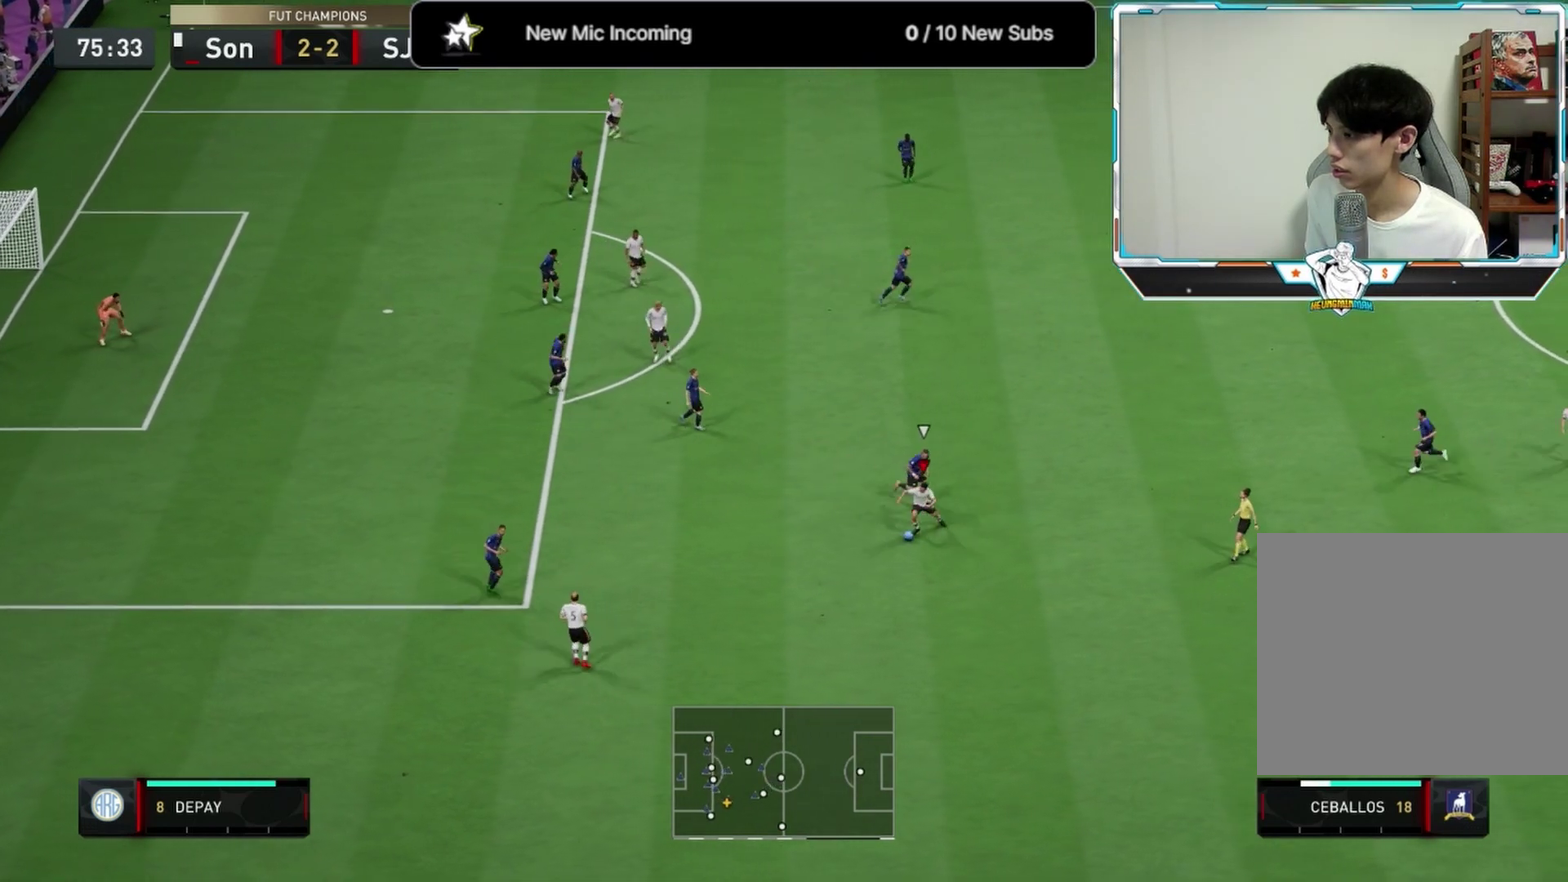
{"dt_ms": 500, "buttons": [], "left_stick": "left", "right_stick": "center", "events": []}
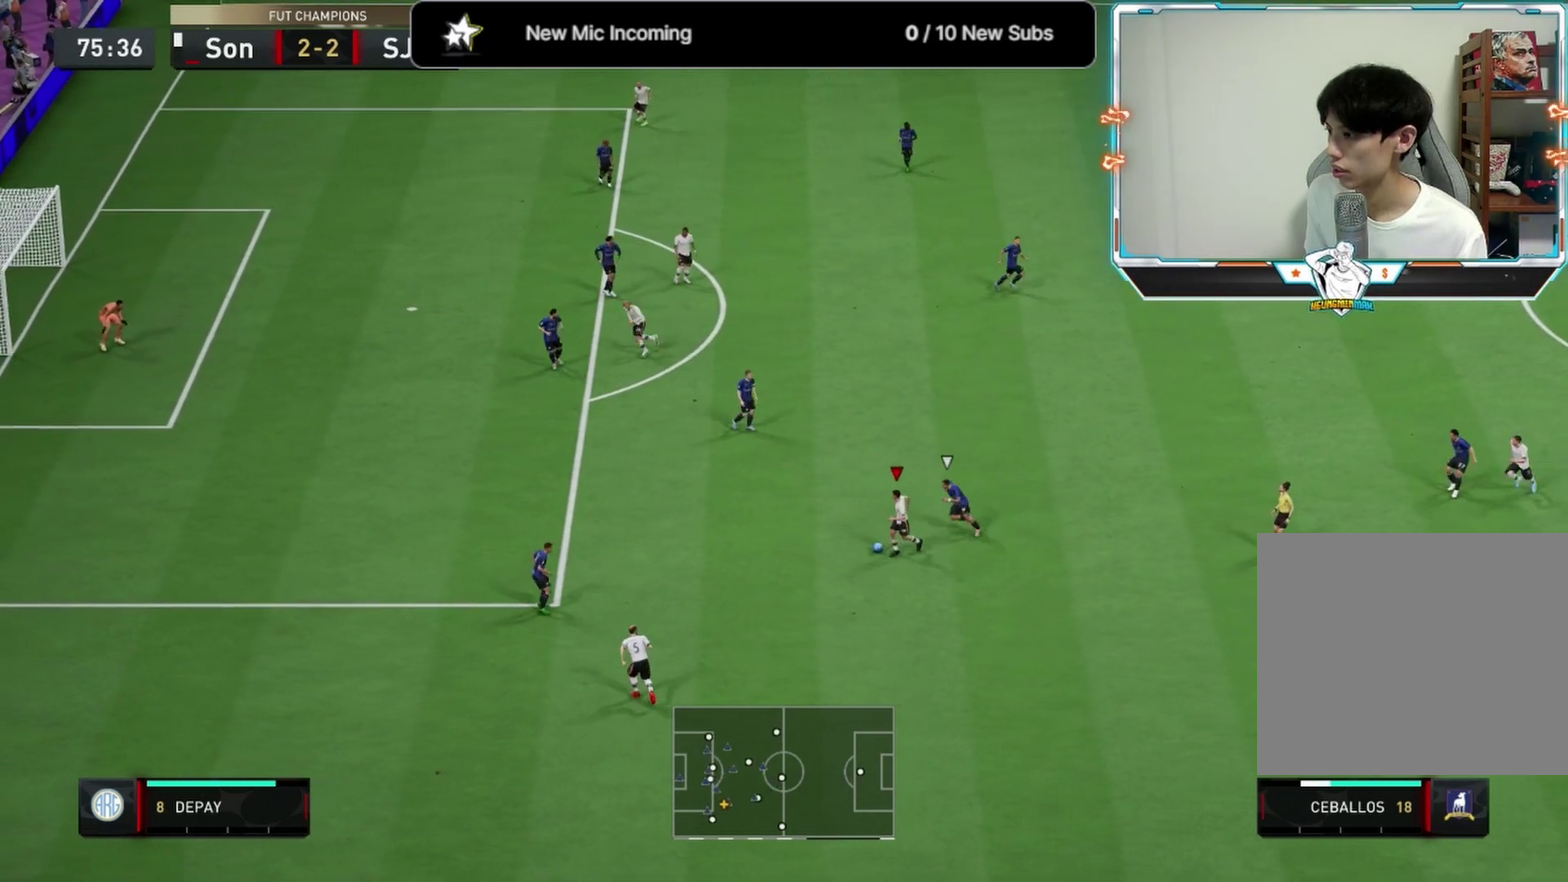
{"dt_ms": 333, "buttons": ["CROSS"], "left_stick": "up-left", "right_stick": "center", "events": [[292, "CROSS", "down"], [333, "left_stick", "up-left"]]}
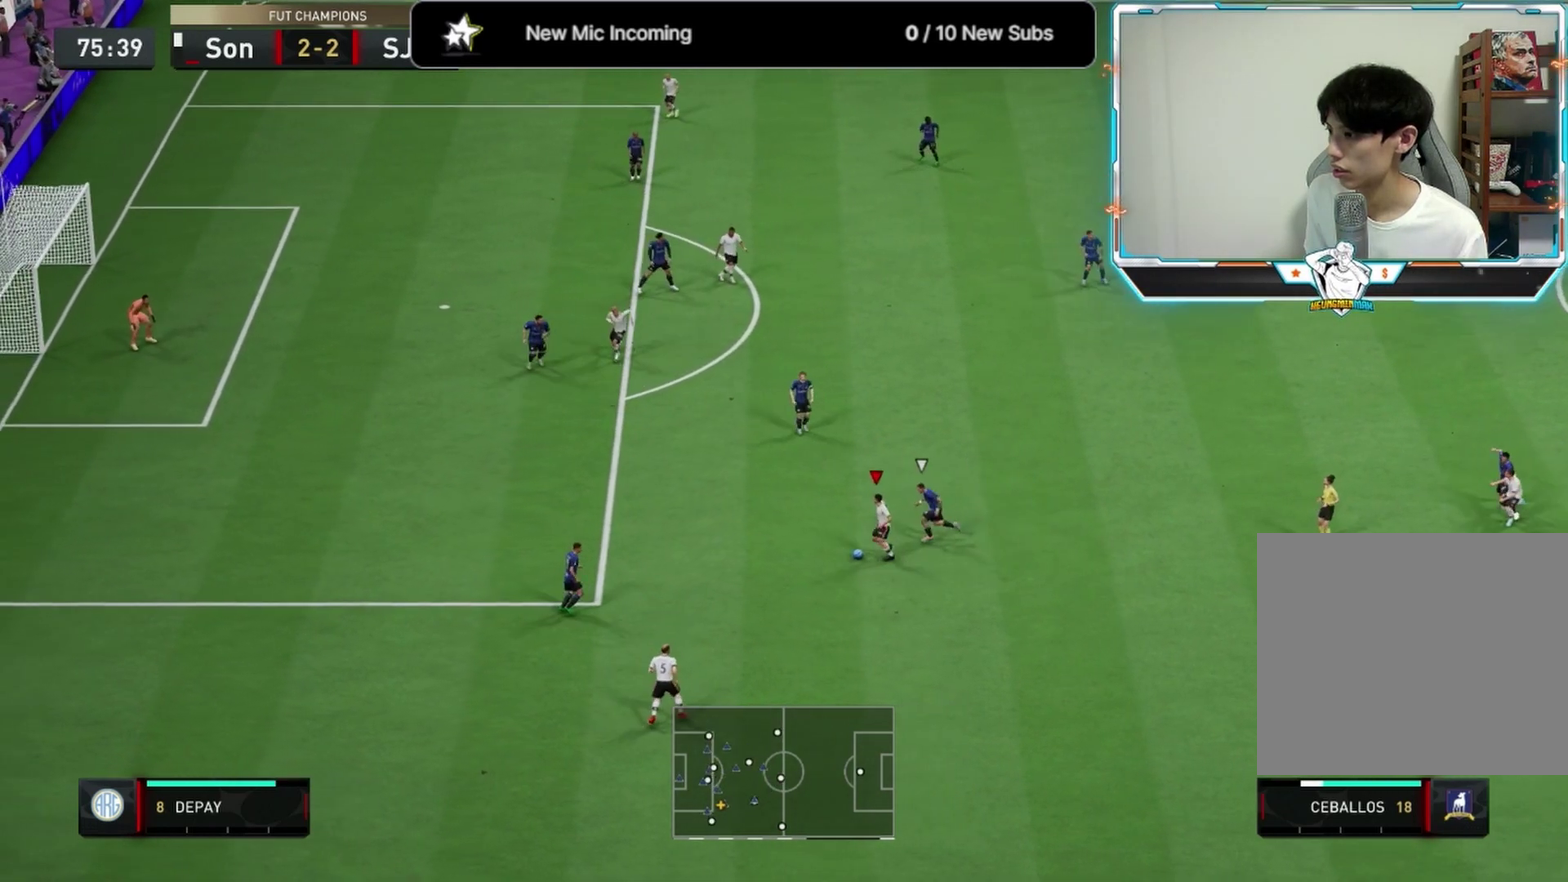
{"dt_ms": 792, "buttons": [], "left_stick": "up-right", "right_stick": "center", "events": [[42, "CROSS", "up"], [459, "left_stick", "center"], [584, "left_stick", "down-right"], [667, "left_stick", "right"], [792, "left_stick", "up-right"]]}
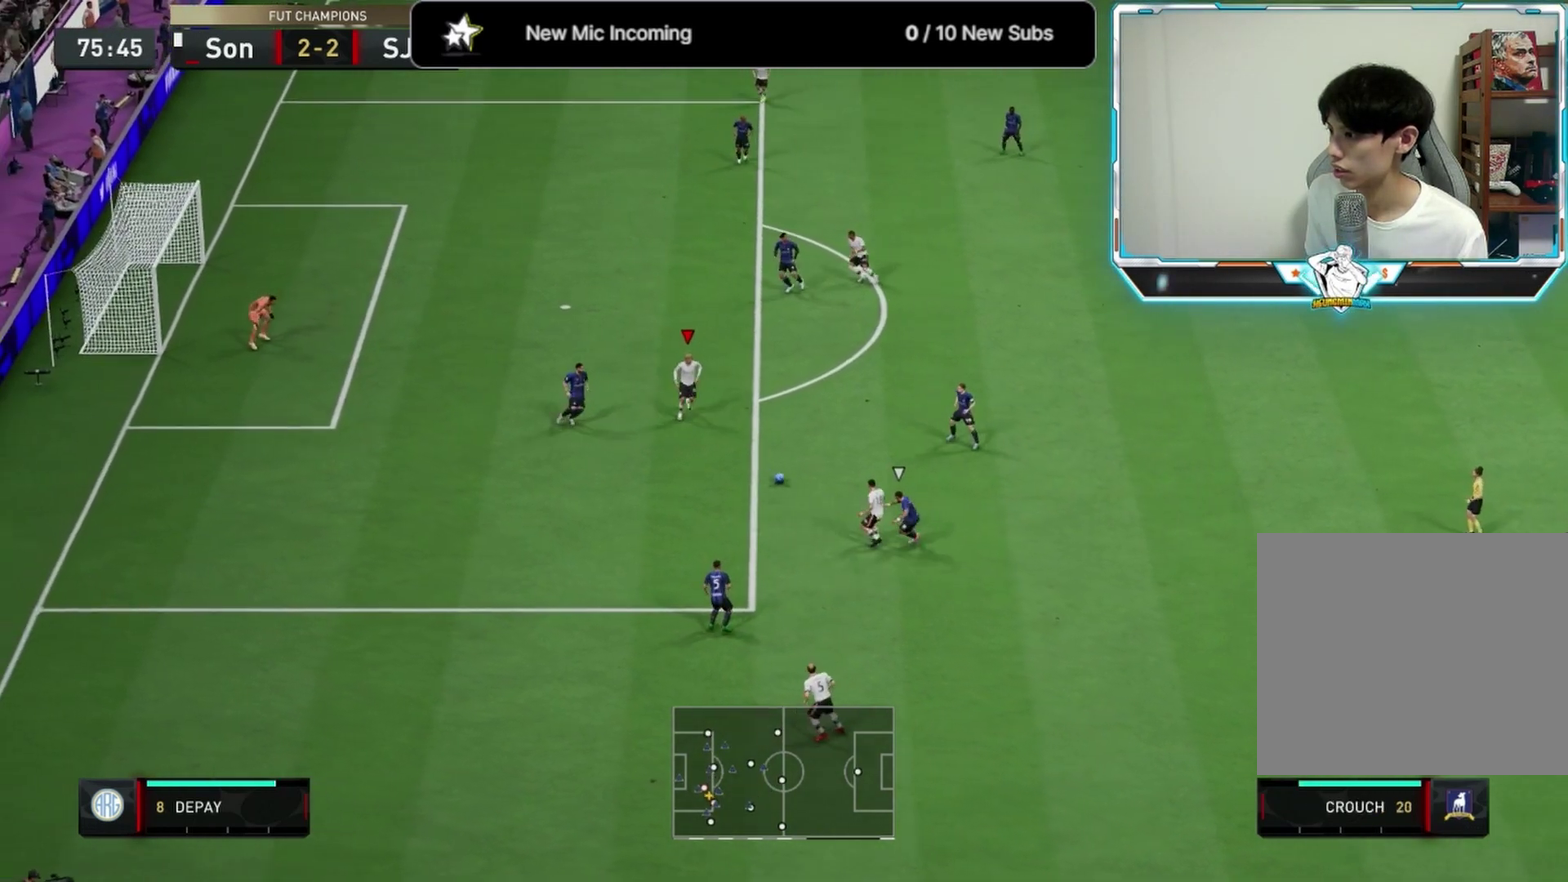
{"dt_ms": 375, "buttons": [], "left_stick": "up", "right_stick": "center", "events": [[208, "left_stick", "up"]]}
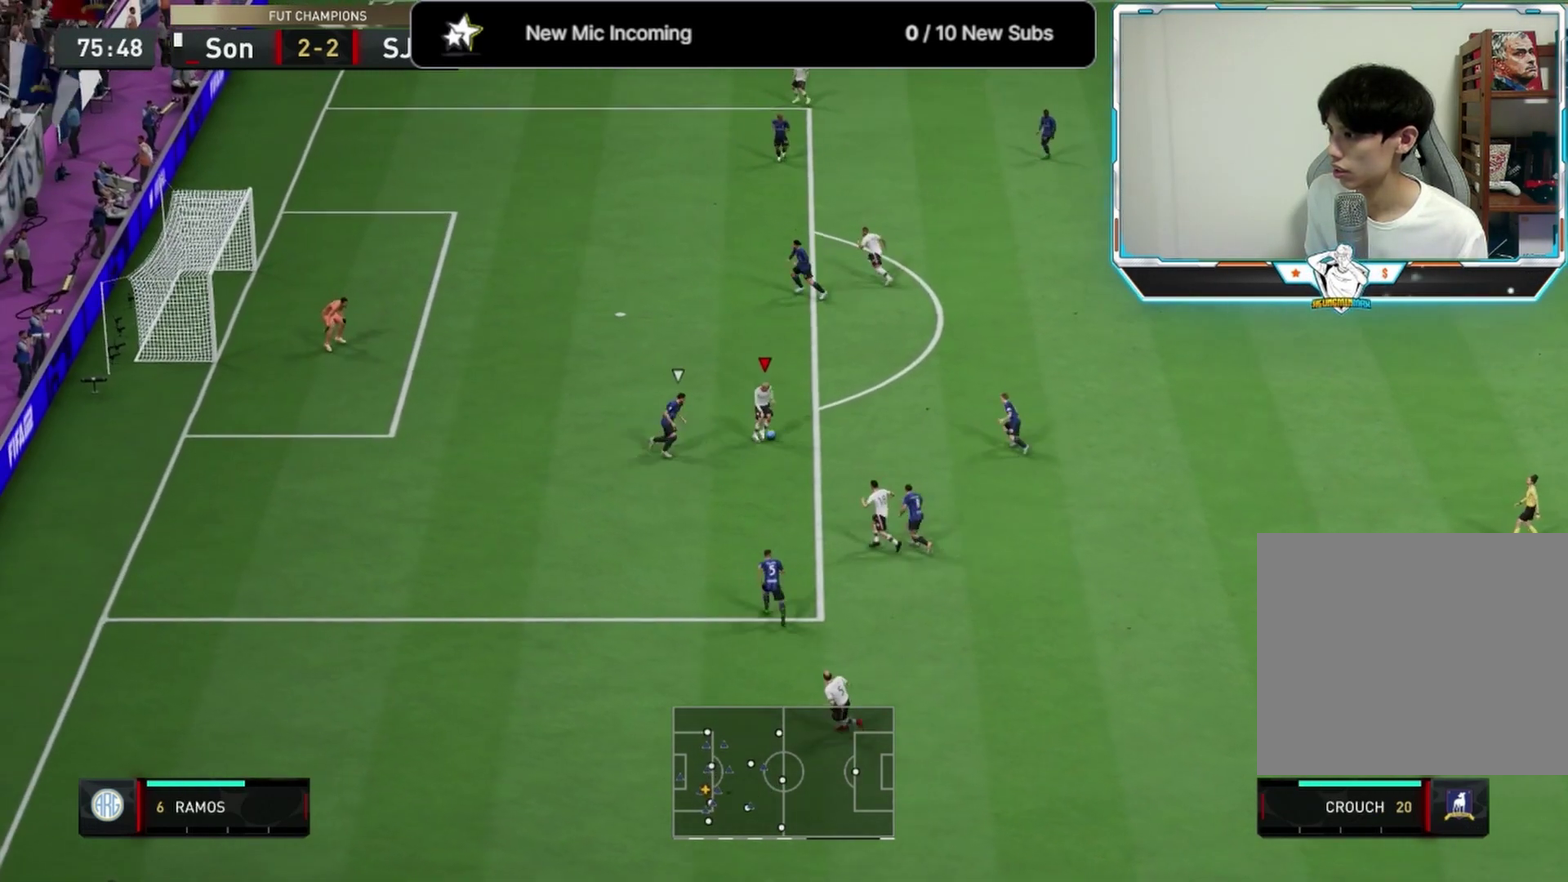
{"dt_ms": 417, "buttons": [], "left_stick": "up", "right_stick": "down", "events": [[250, "right_stick", "up"], [375, "right_stick", "down"]]}
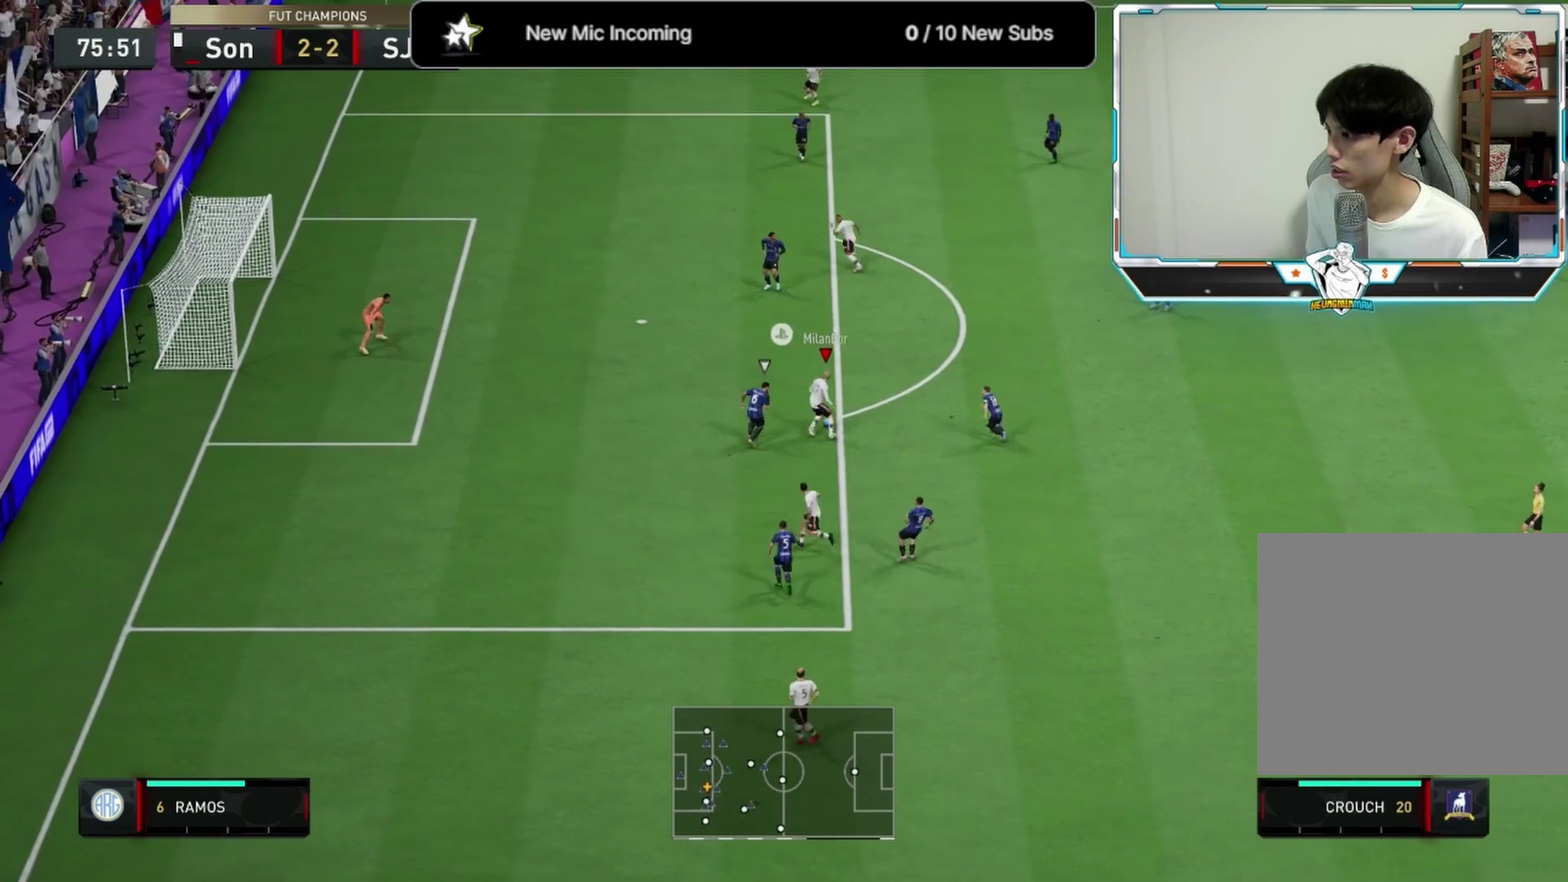
{"dt_ms": 583, "buttons": [], "left_stick": "up", "right_stick": "center", "events": [[41, "right_stick", "center"]]}
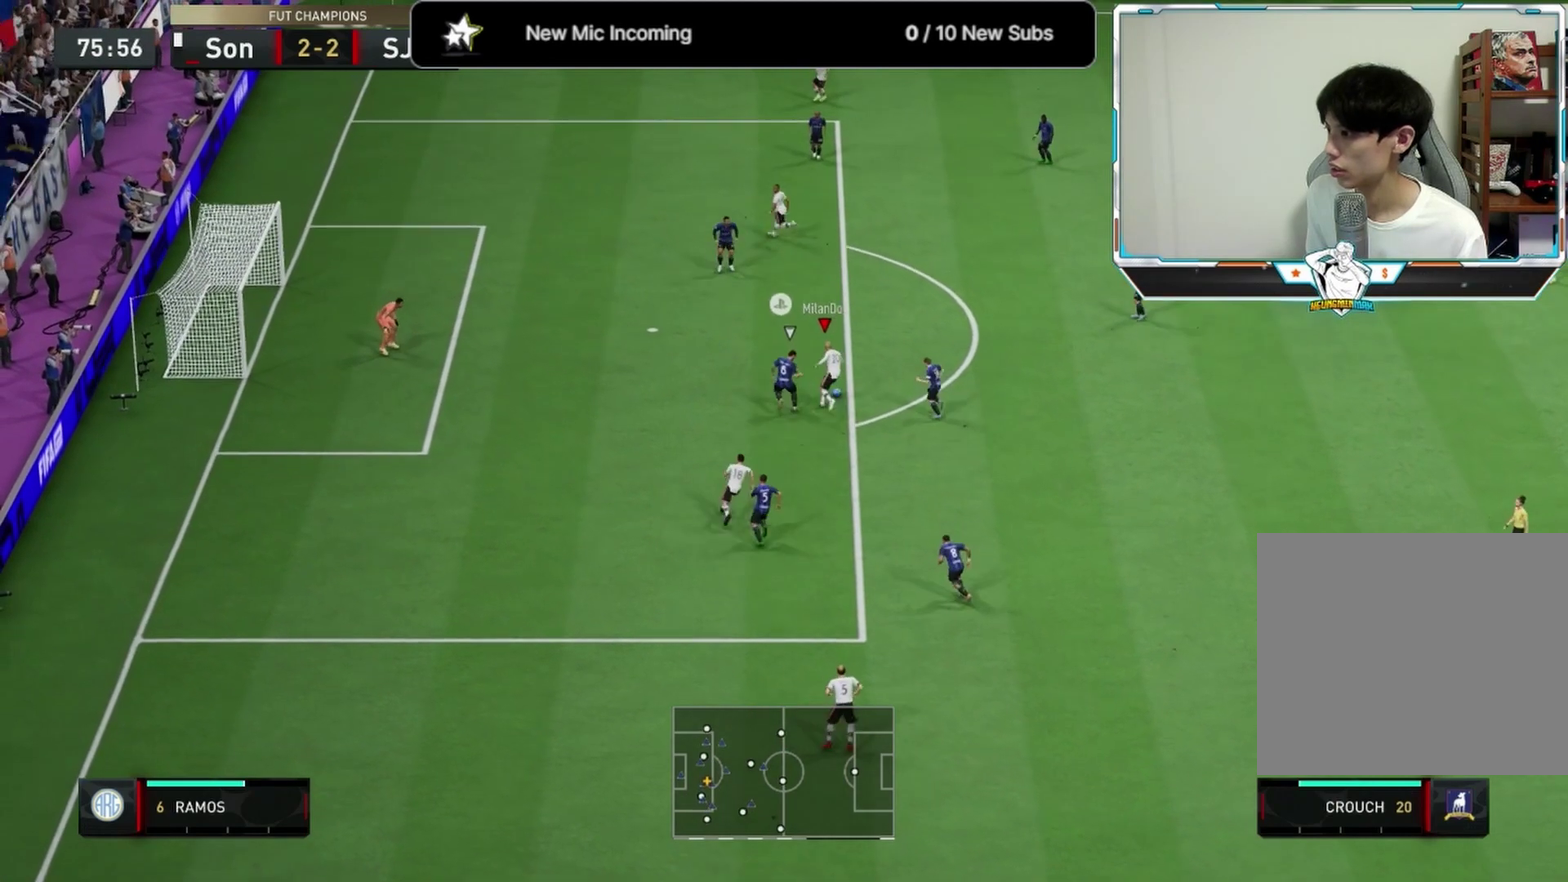
{"dt_ms": 333, "buttons": [], "left_stick": "up", "right_stick": "center", "events": []}
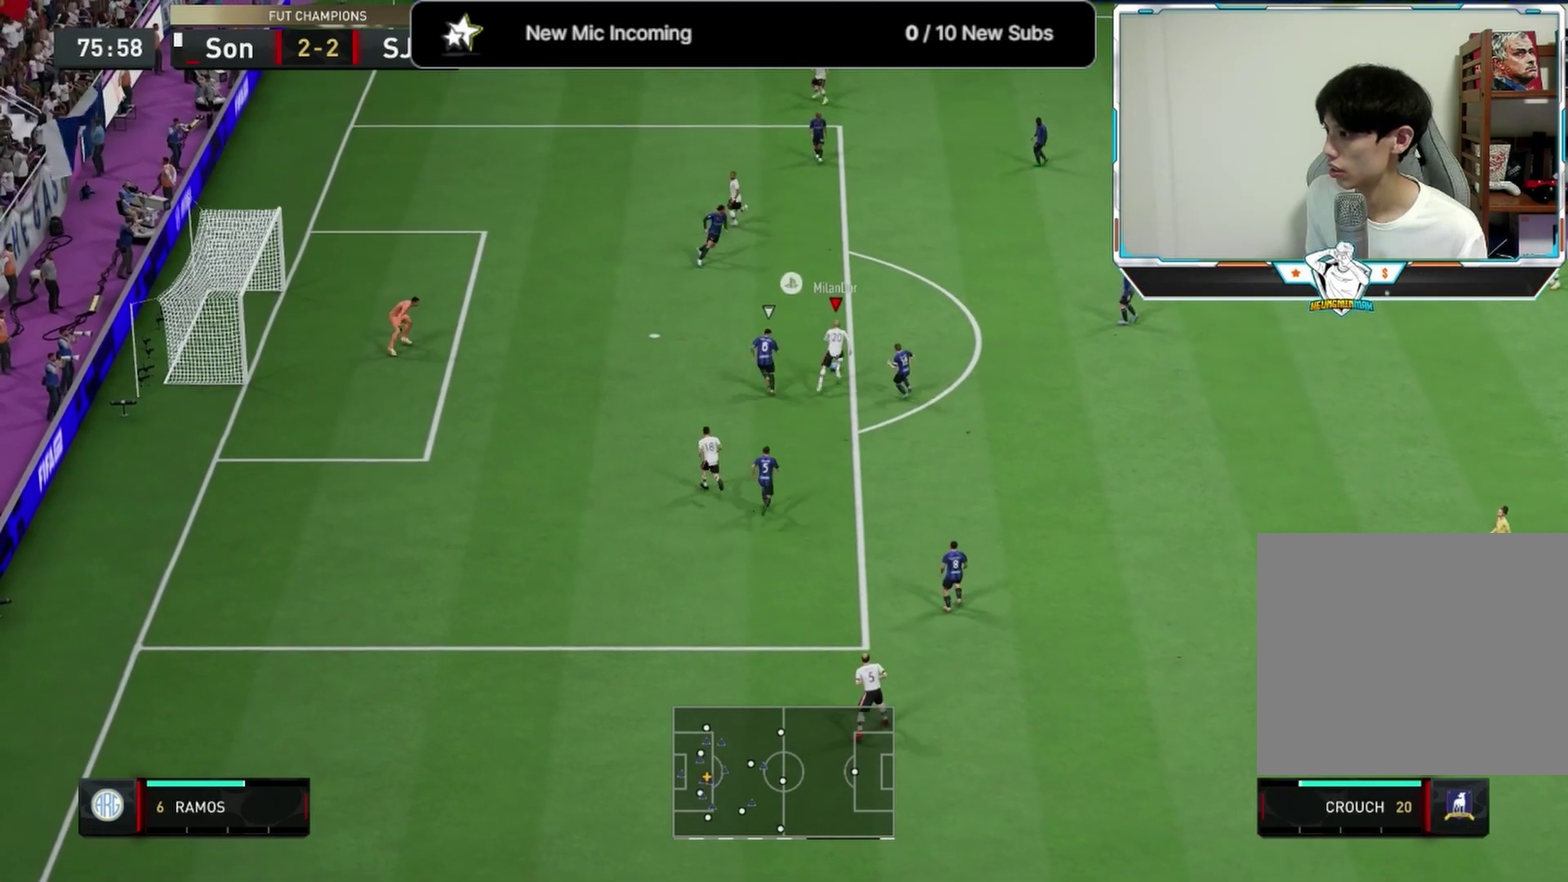
{"dt_ms": 667, "buttons": [], "left_stick": "up", "right_stick": "center", "events": [[125, "right_stick", "right"], [417, "right_stick", "center"]]}
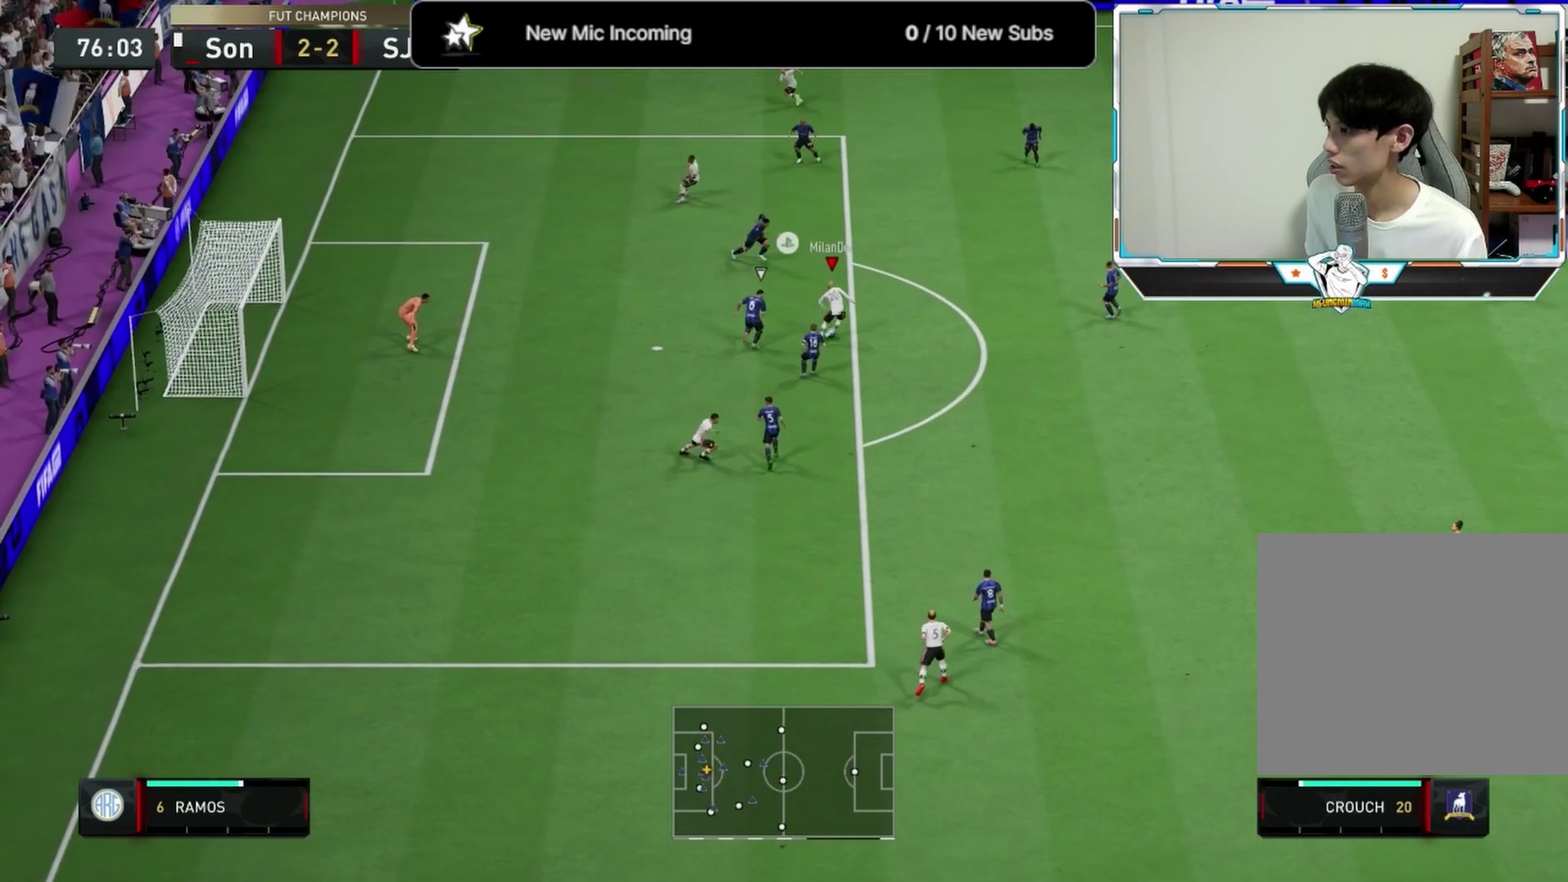
{"dt_ms": 625, "buttons": ["L3"], "left_stick": "down-left", "right_stick": "center"}
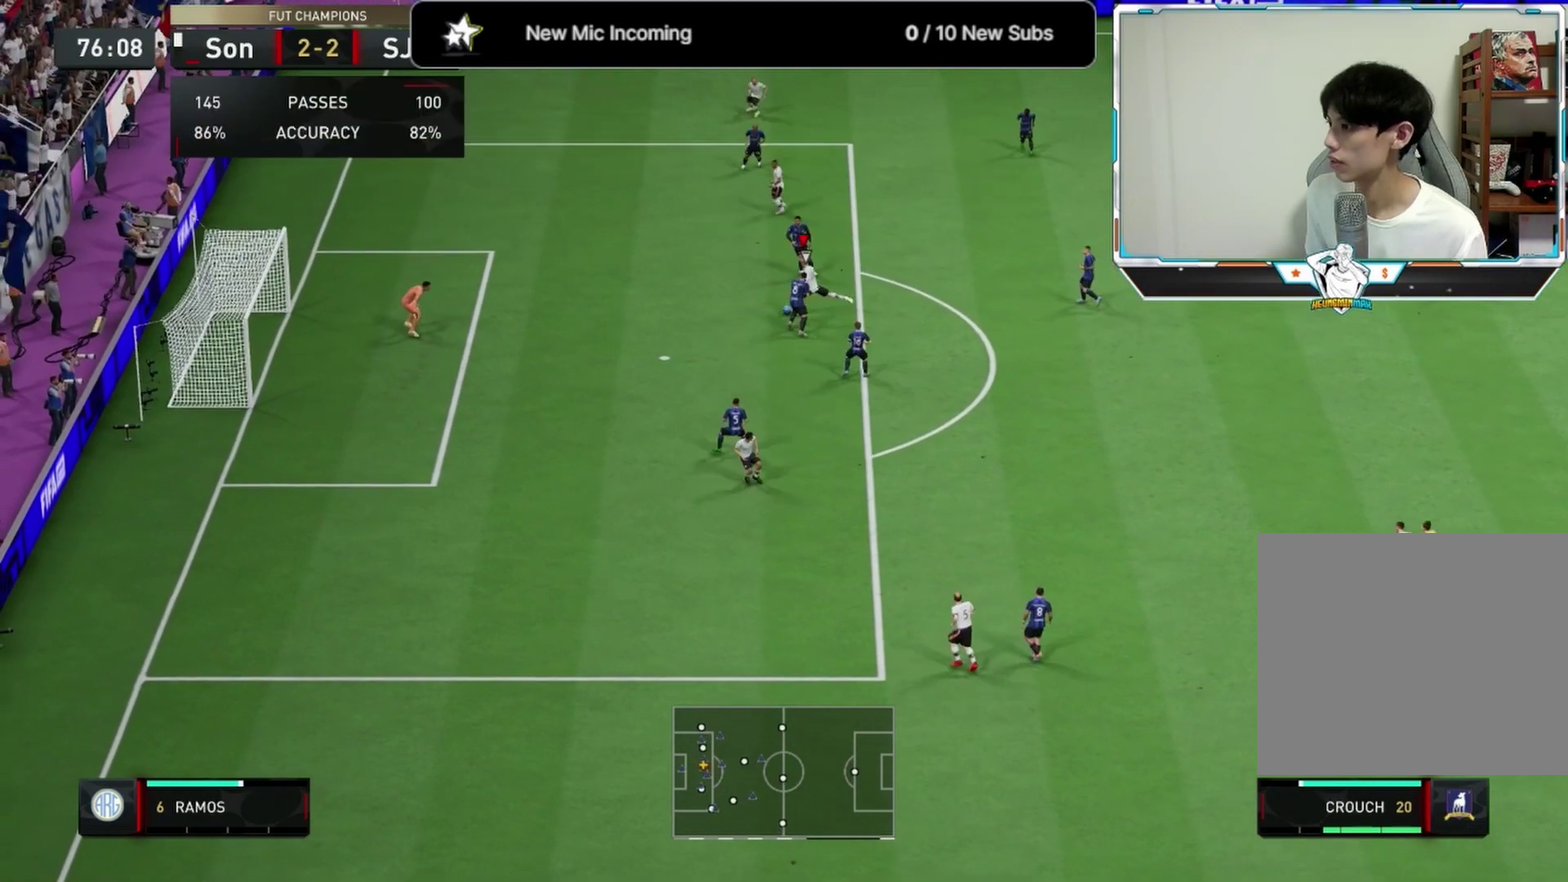
{"dt_ms": 375, "buttons": [], "left_stick": "center", "right_stick": "center"}
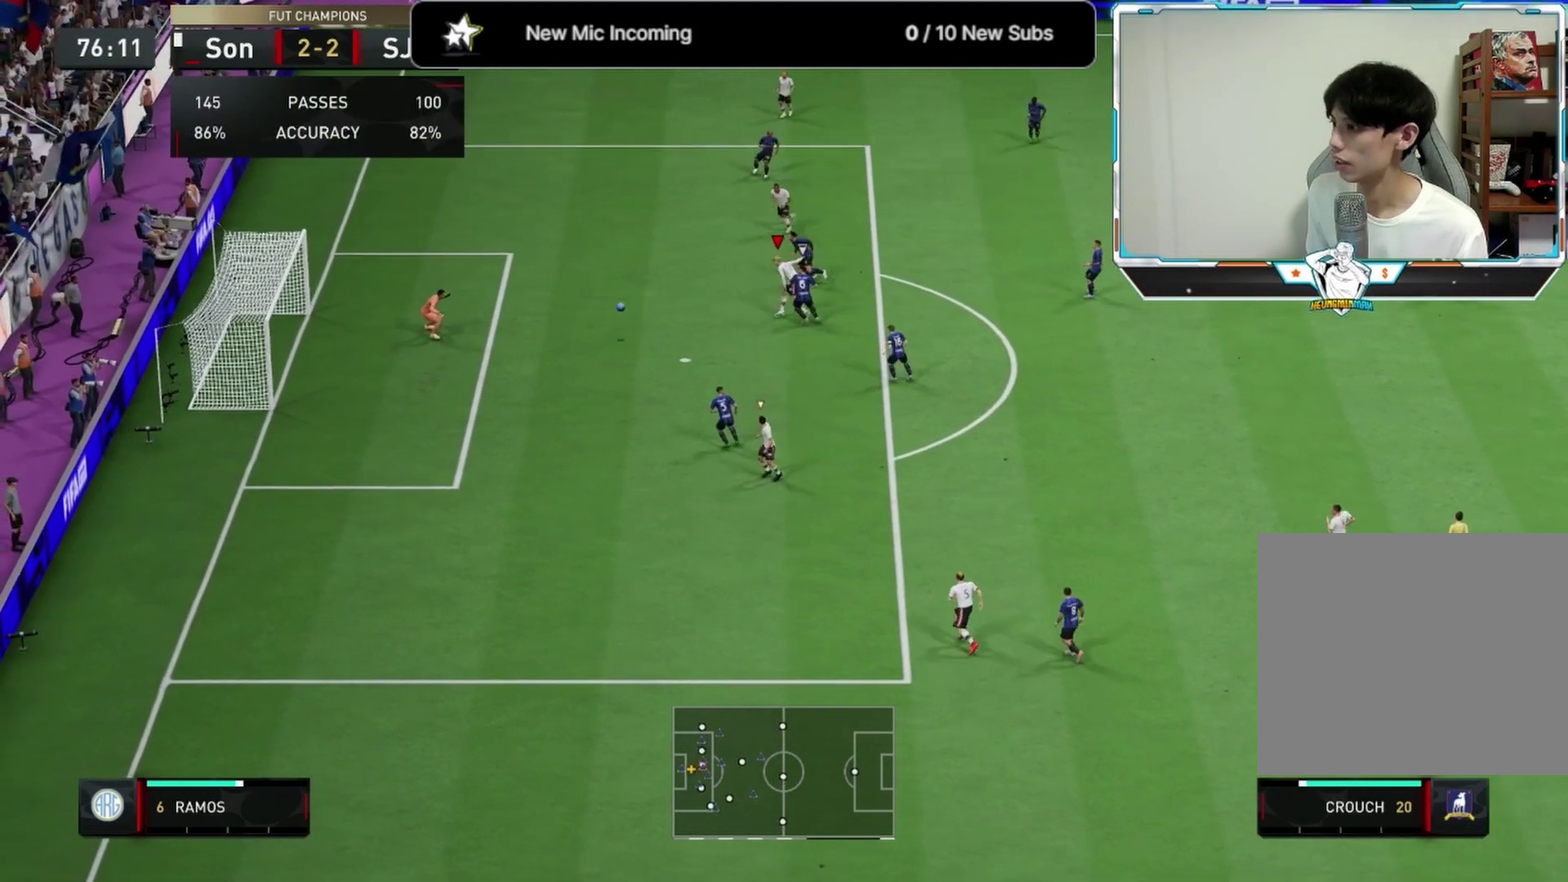
{"dt_ms": 333, "buttons": [], "left_stick": "left", "right_stick": "center", "events": [[292, "left_stick", "left"]]}
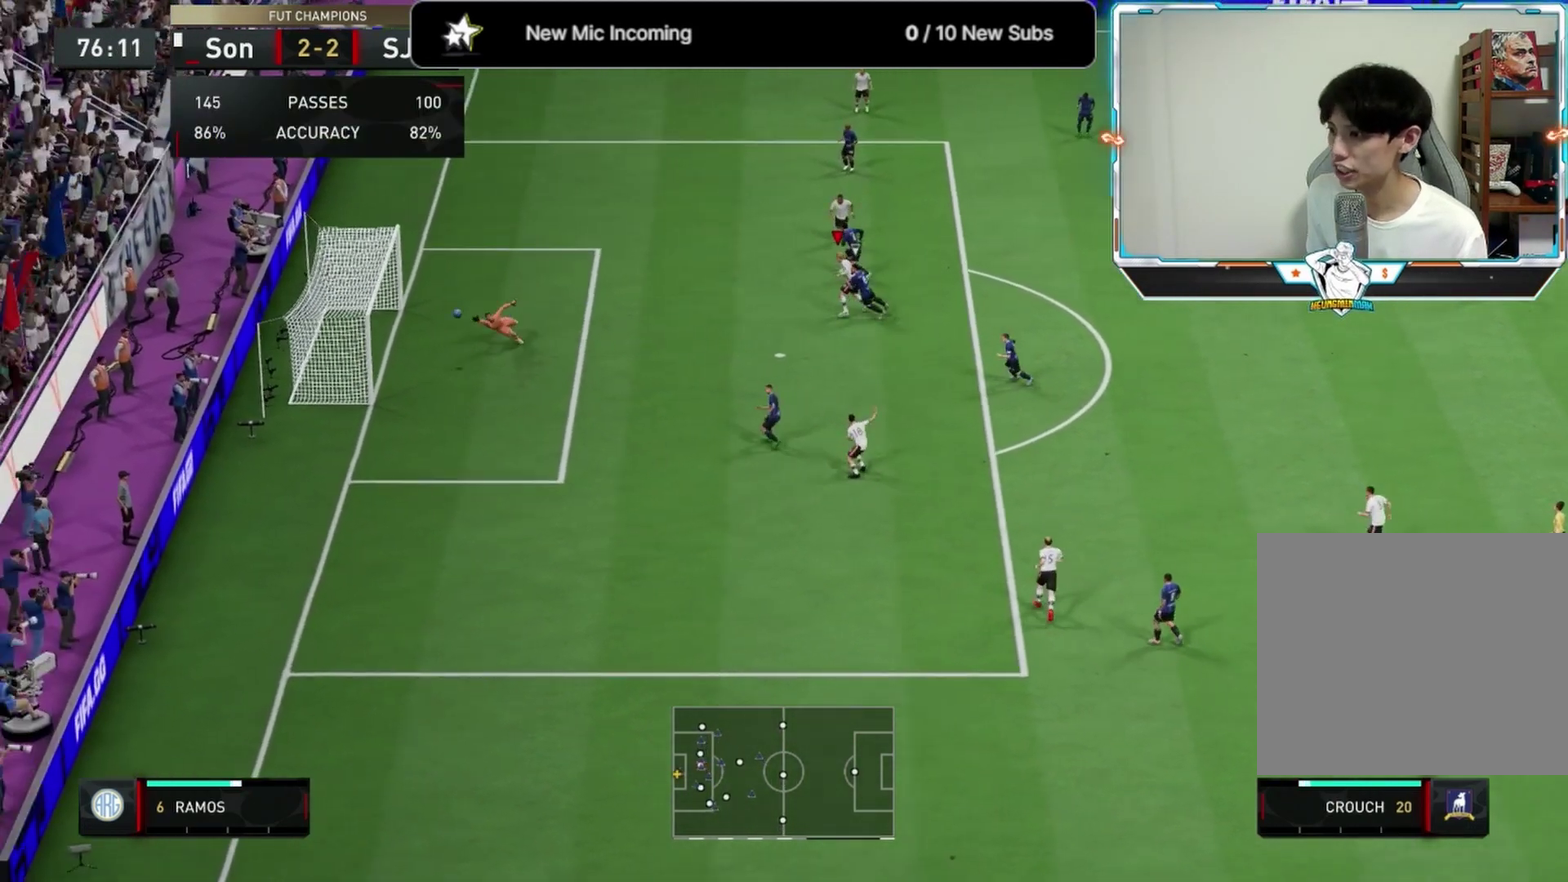
{"dt_ms": 667, "buttons": [], "left_stick": "down-left", "right_stick": "center", "events": [[84, "left_stick", "down-left"], [417, "R1", "down"], [500, "R1", "up"]]}